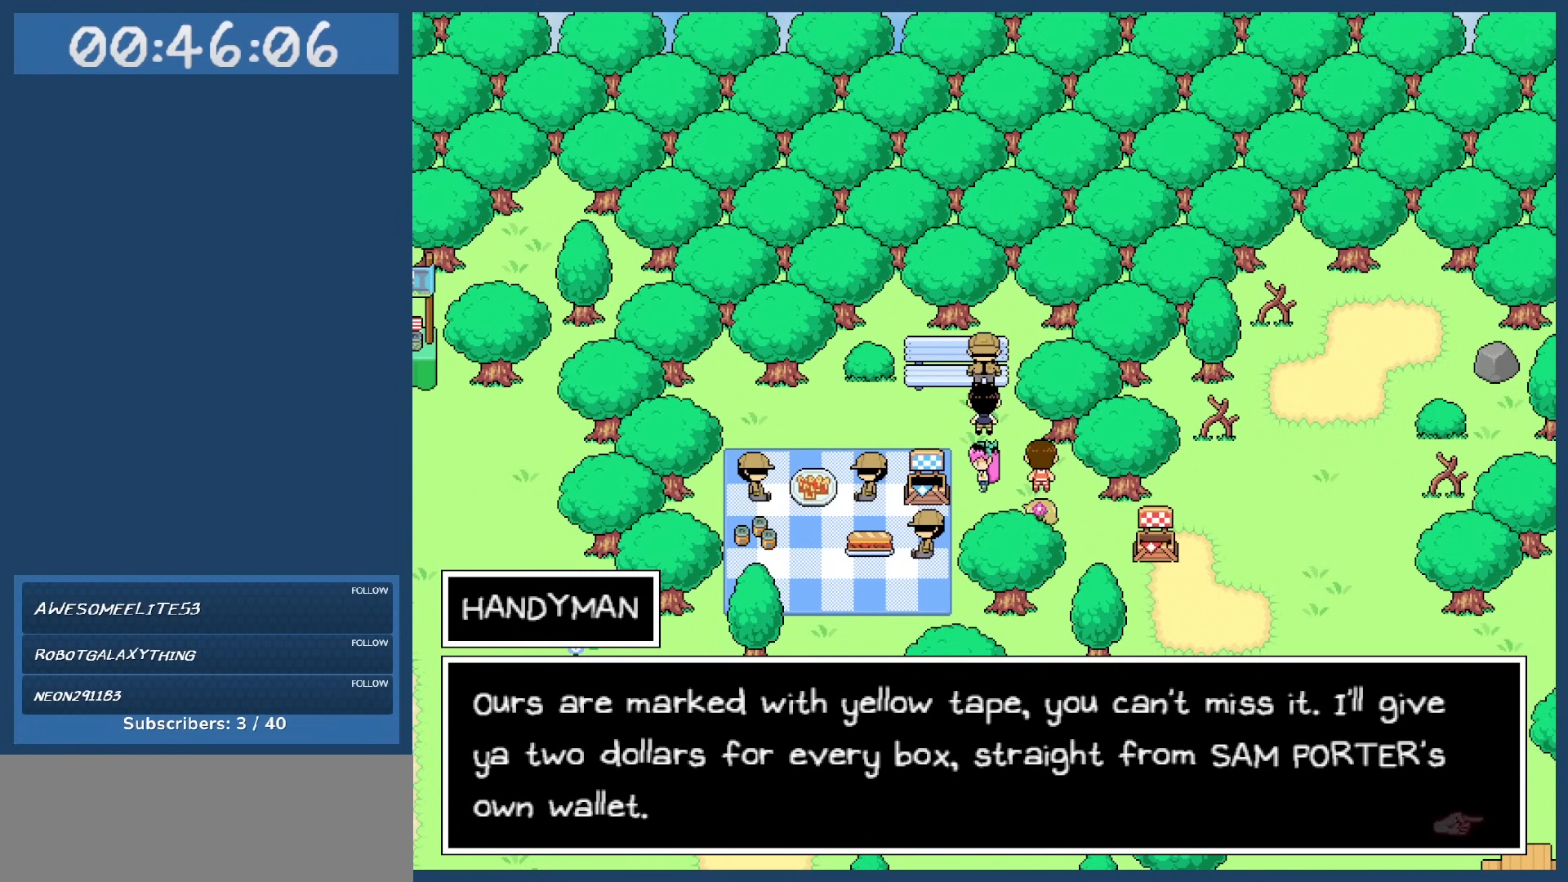
Gameplay with keyboard; each line is a JSON object with the keys held at the frame after it. "events" lists presses ("down") and releases ("up") of "c", "down", "left", "right", "shift", "space", "up", "x" and "z" between this image and that frame as [ms after this image, input, new state], when the widget could be followed in between. No other keys are recorded. Mouse input is not recorded.
{"keys": [], "events": []}
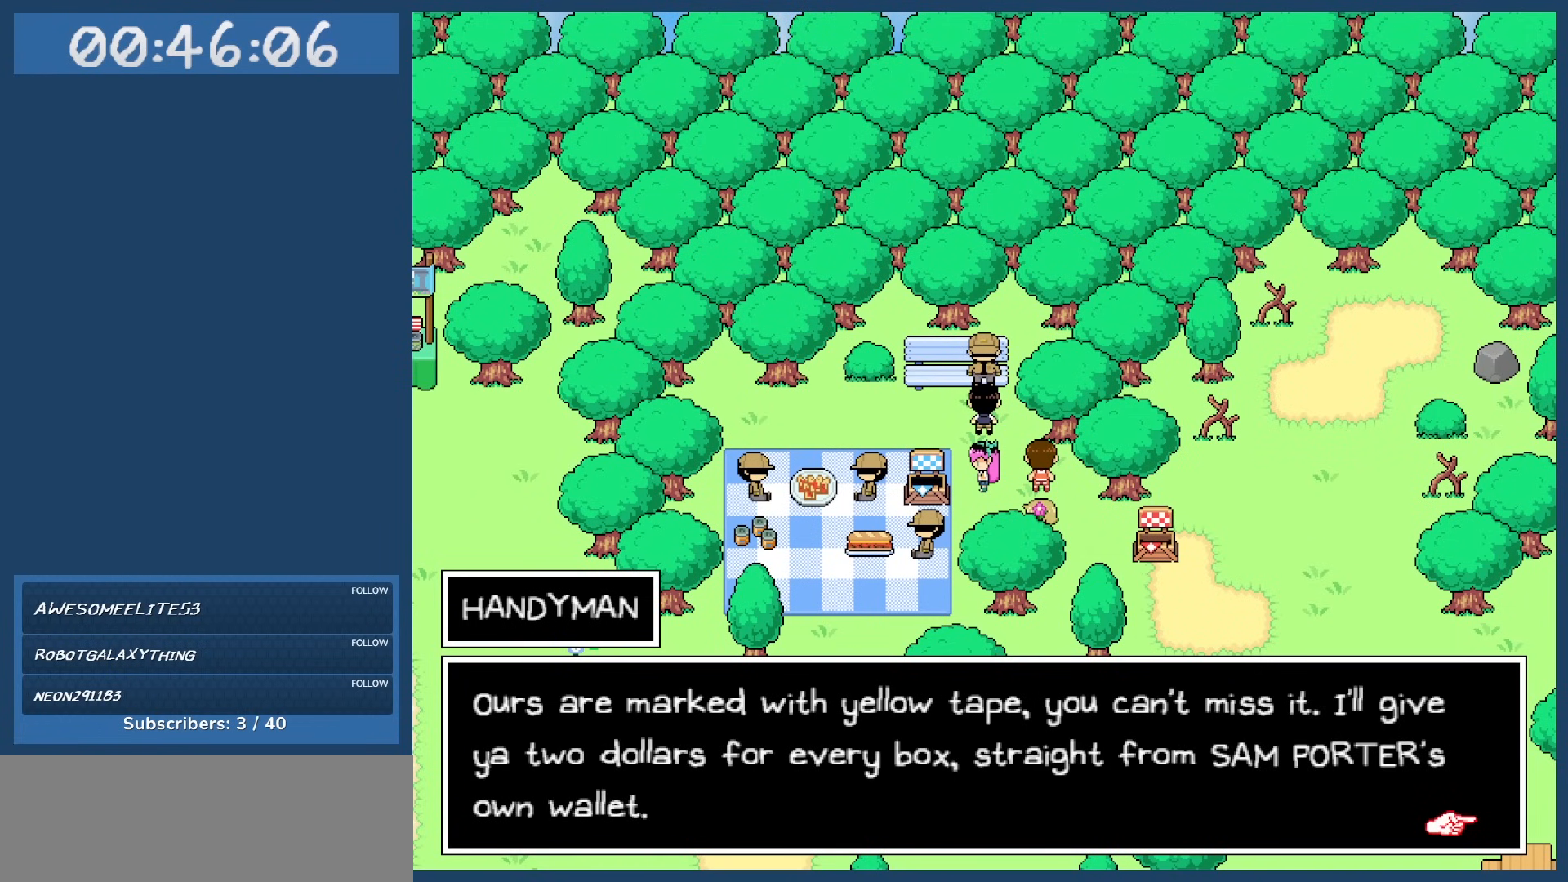
{"keys": [], "events": []}
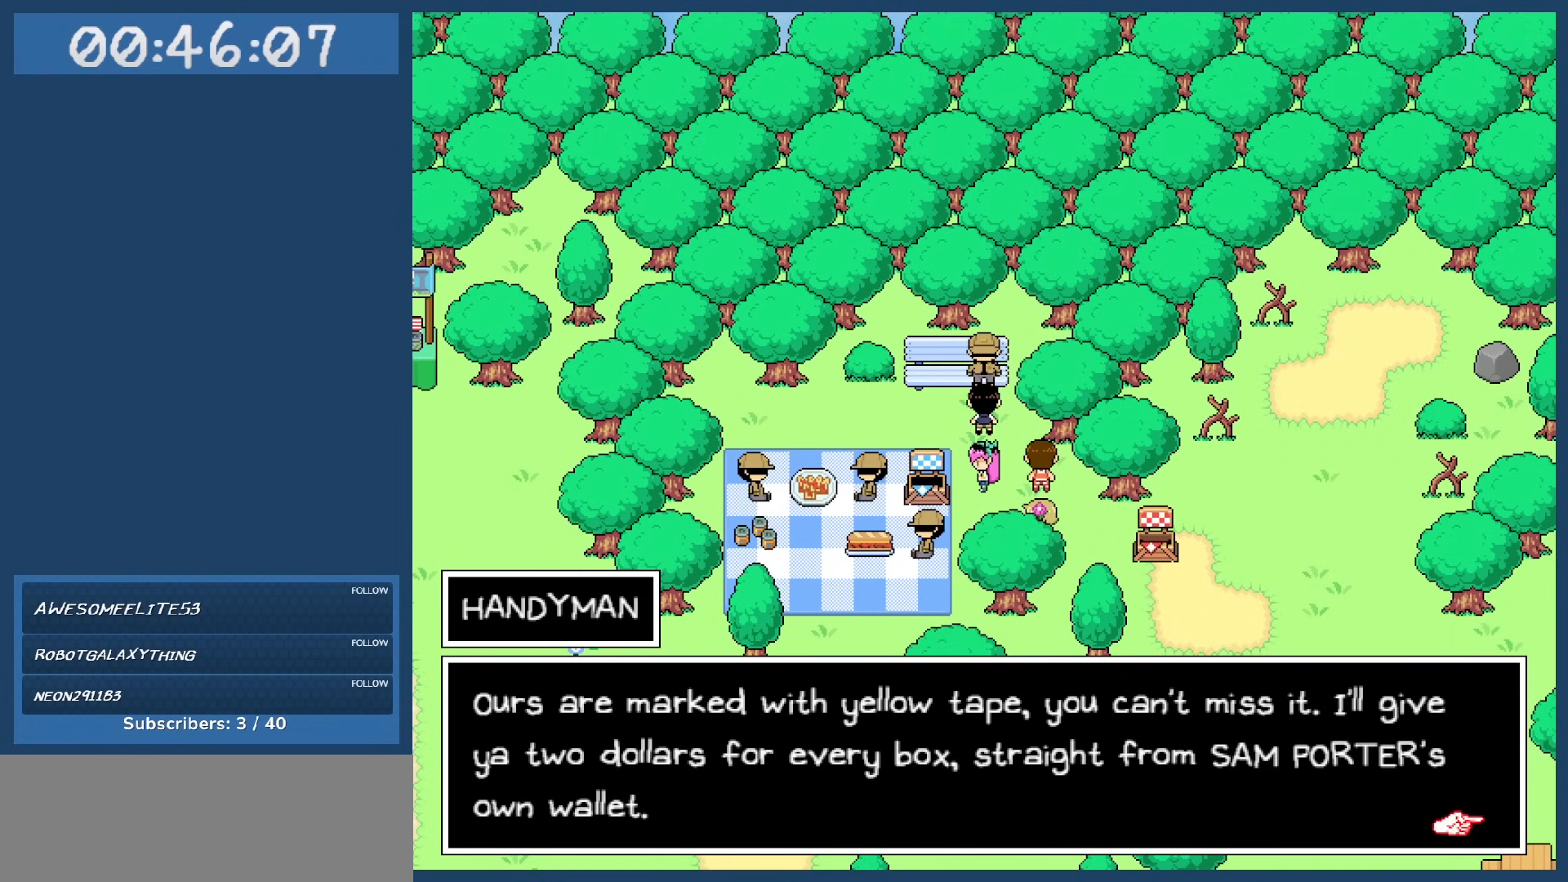
{"keys": [], "events": []}
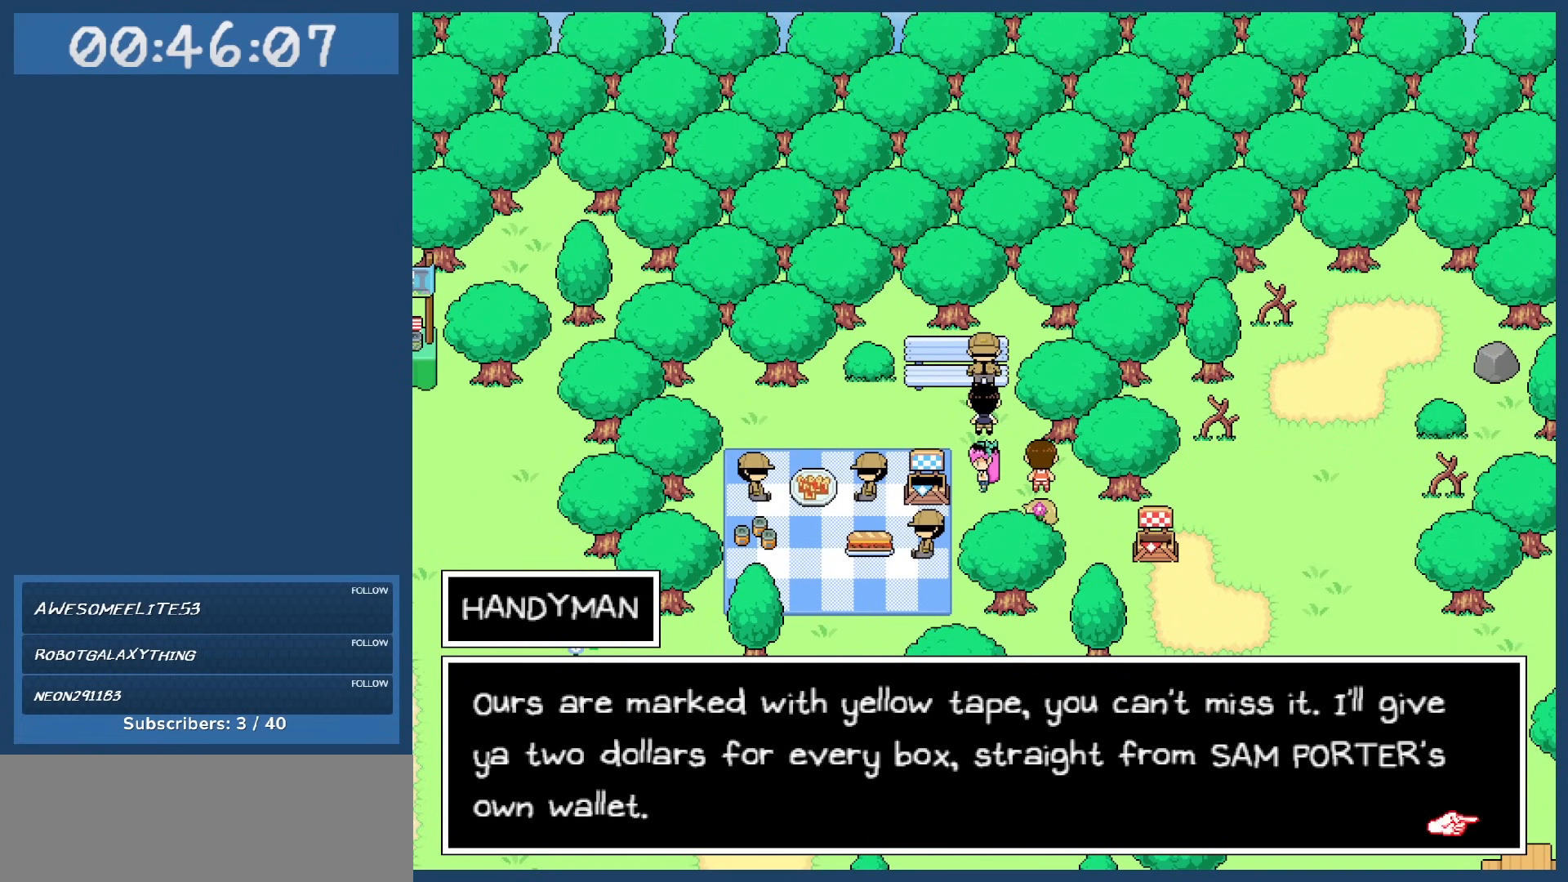
{"keys": [], "events": []}
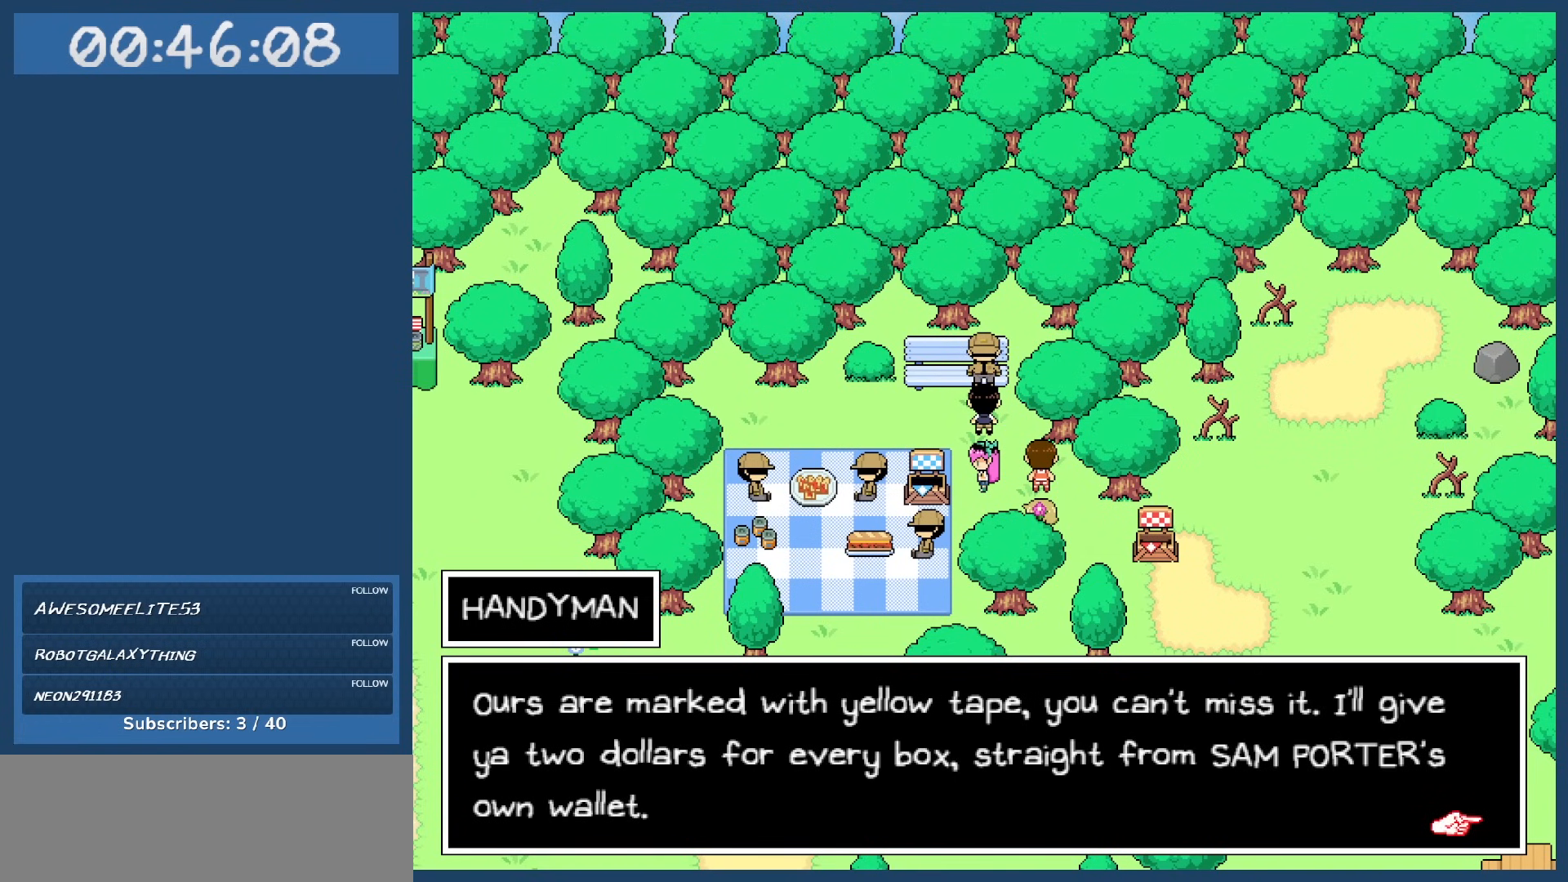
{"keys": [], "events": []}
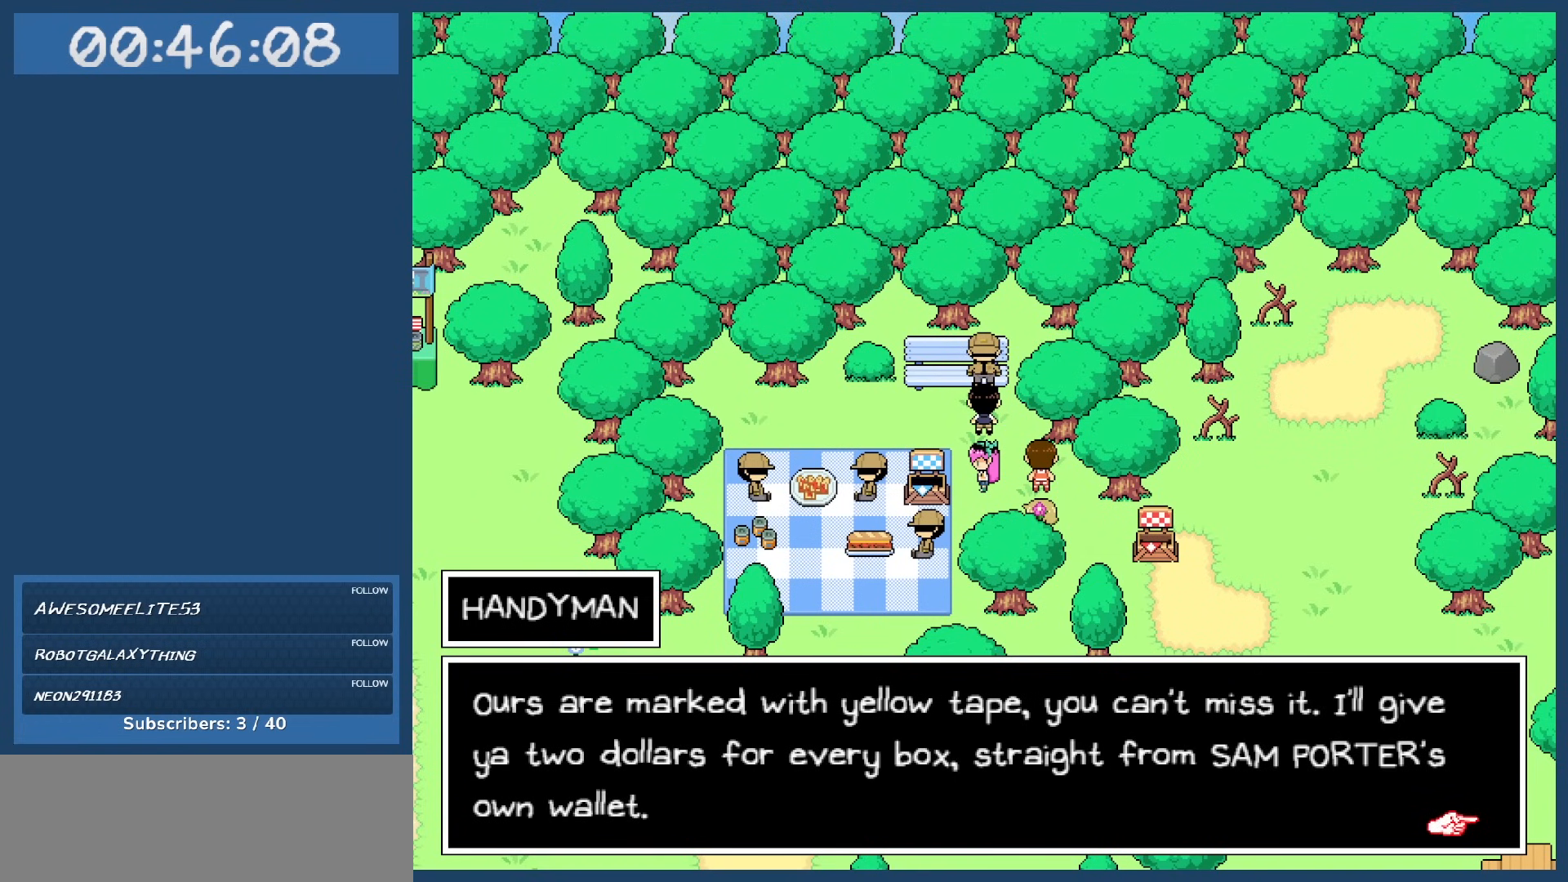
{"keys": [], "events": []}
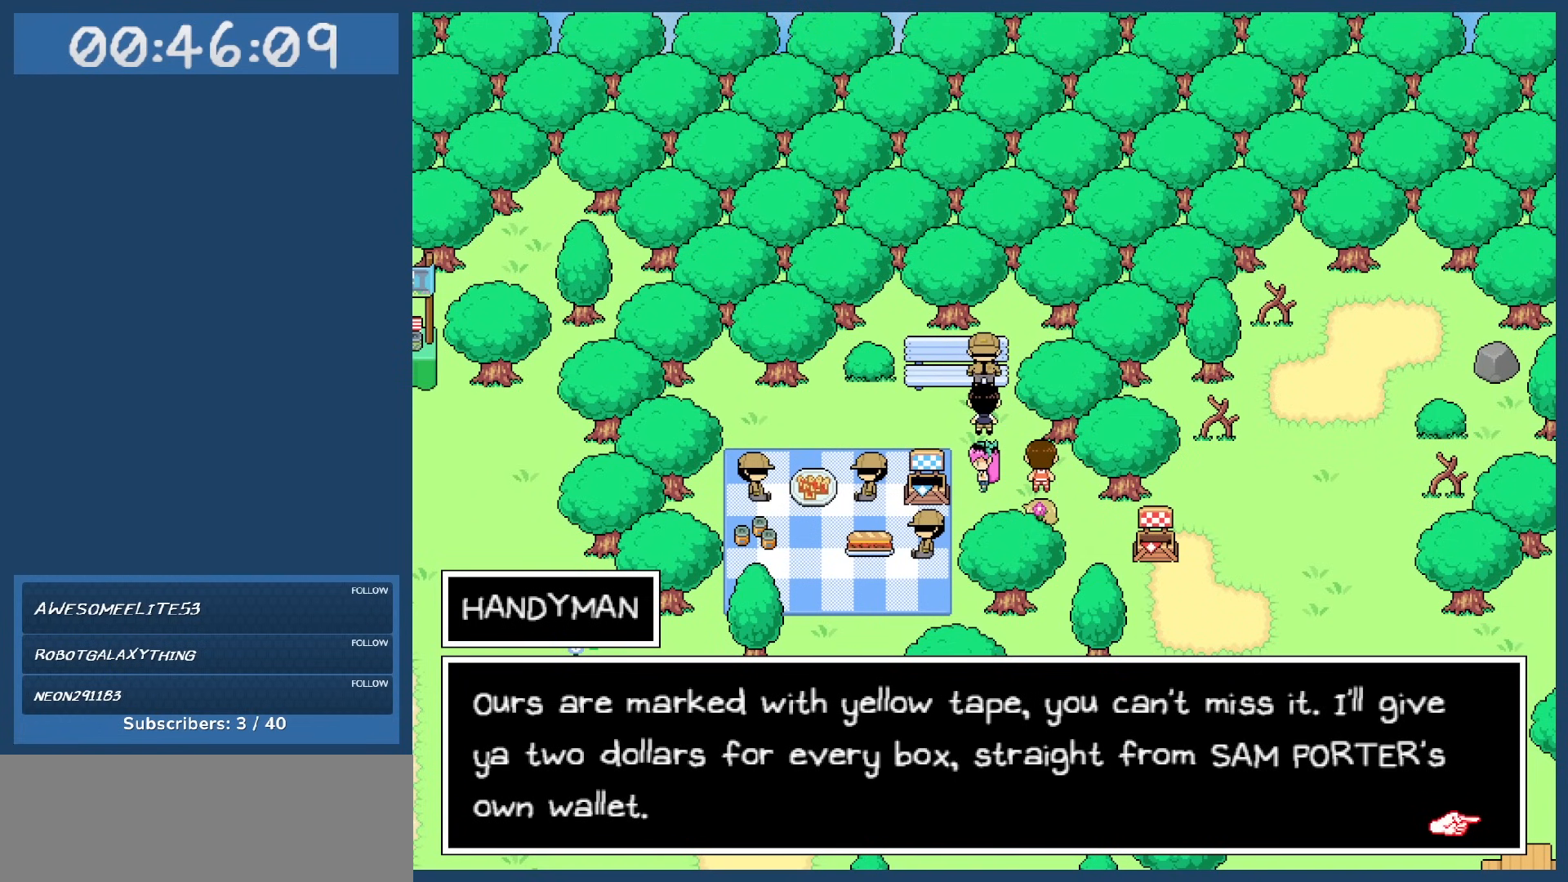
{"keys": [], "events": [[267, "z", "down"], [400, "z", "up"]]}
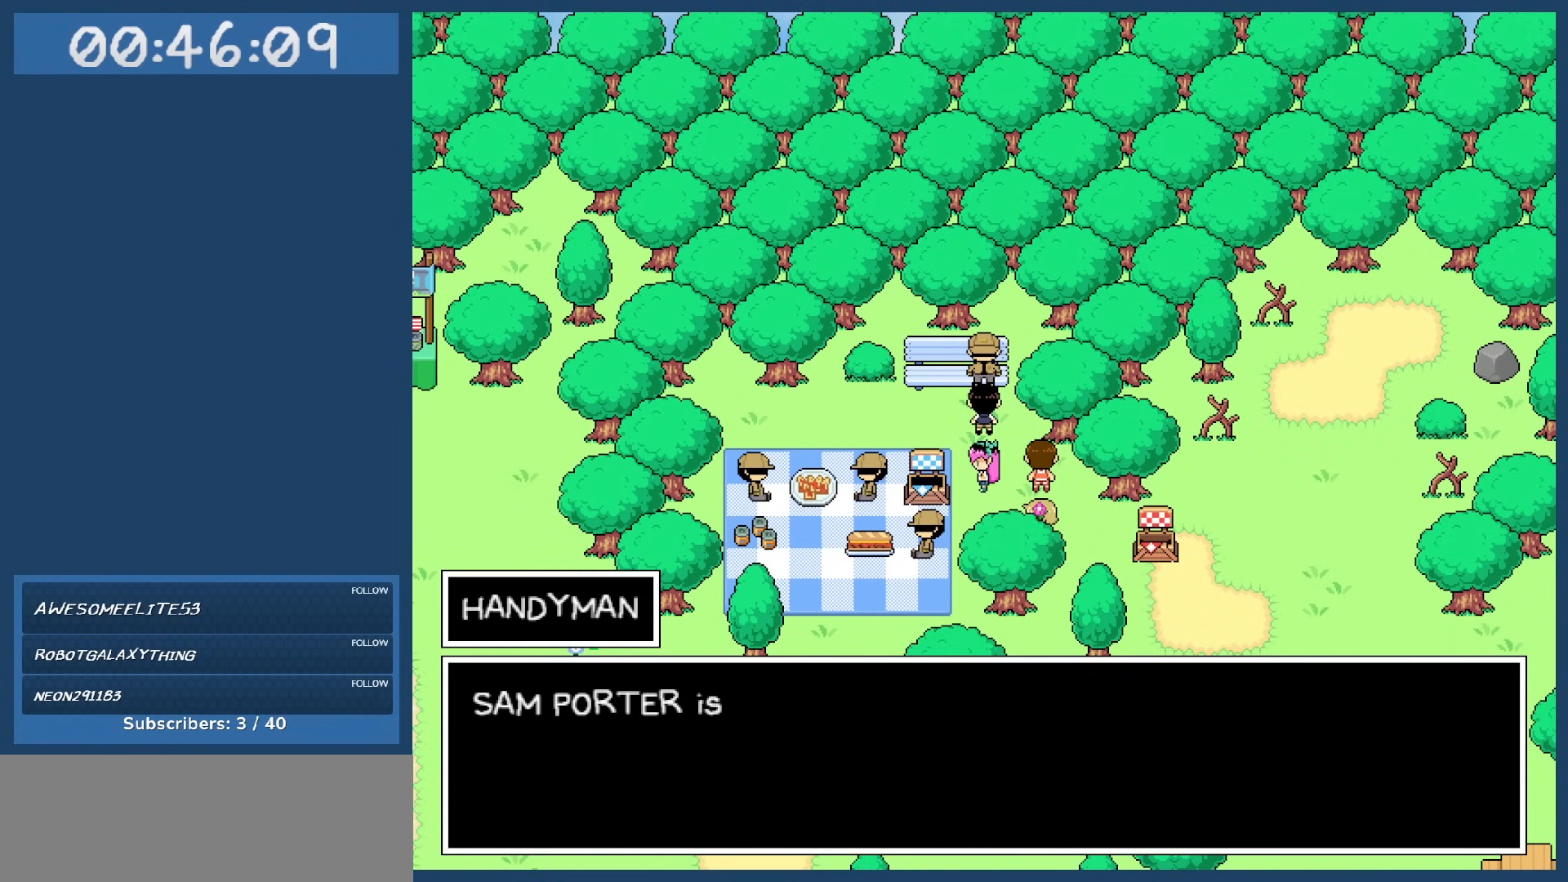
{"keys": [], "events": []}
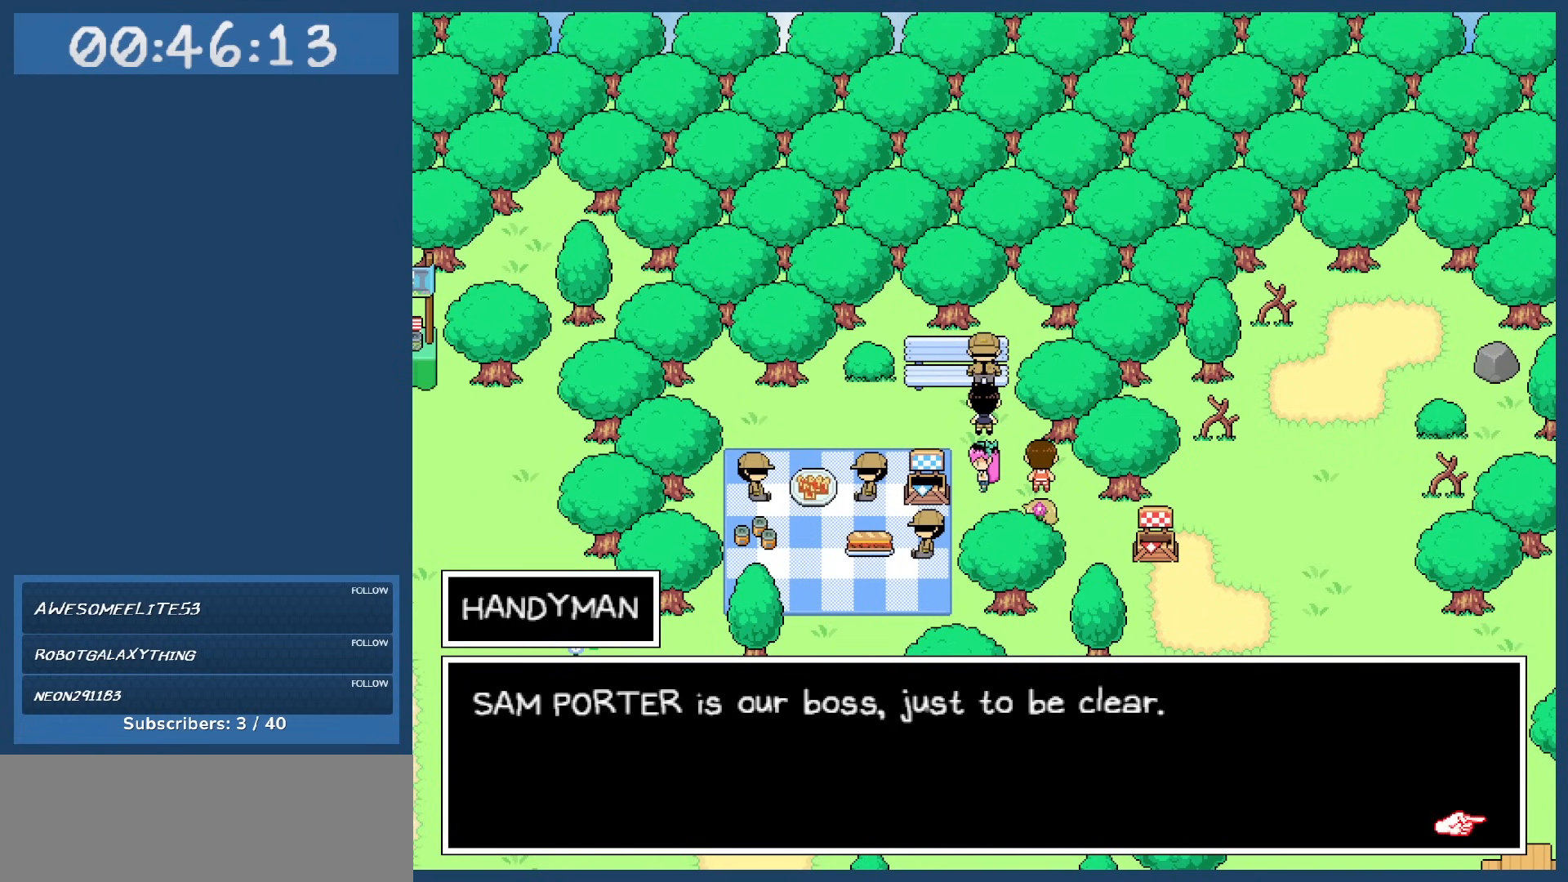
{"keys": [], "events": []}
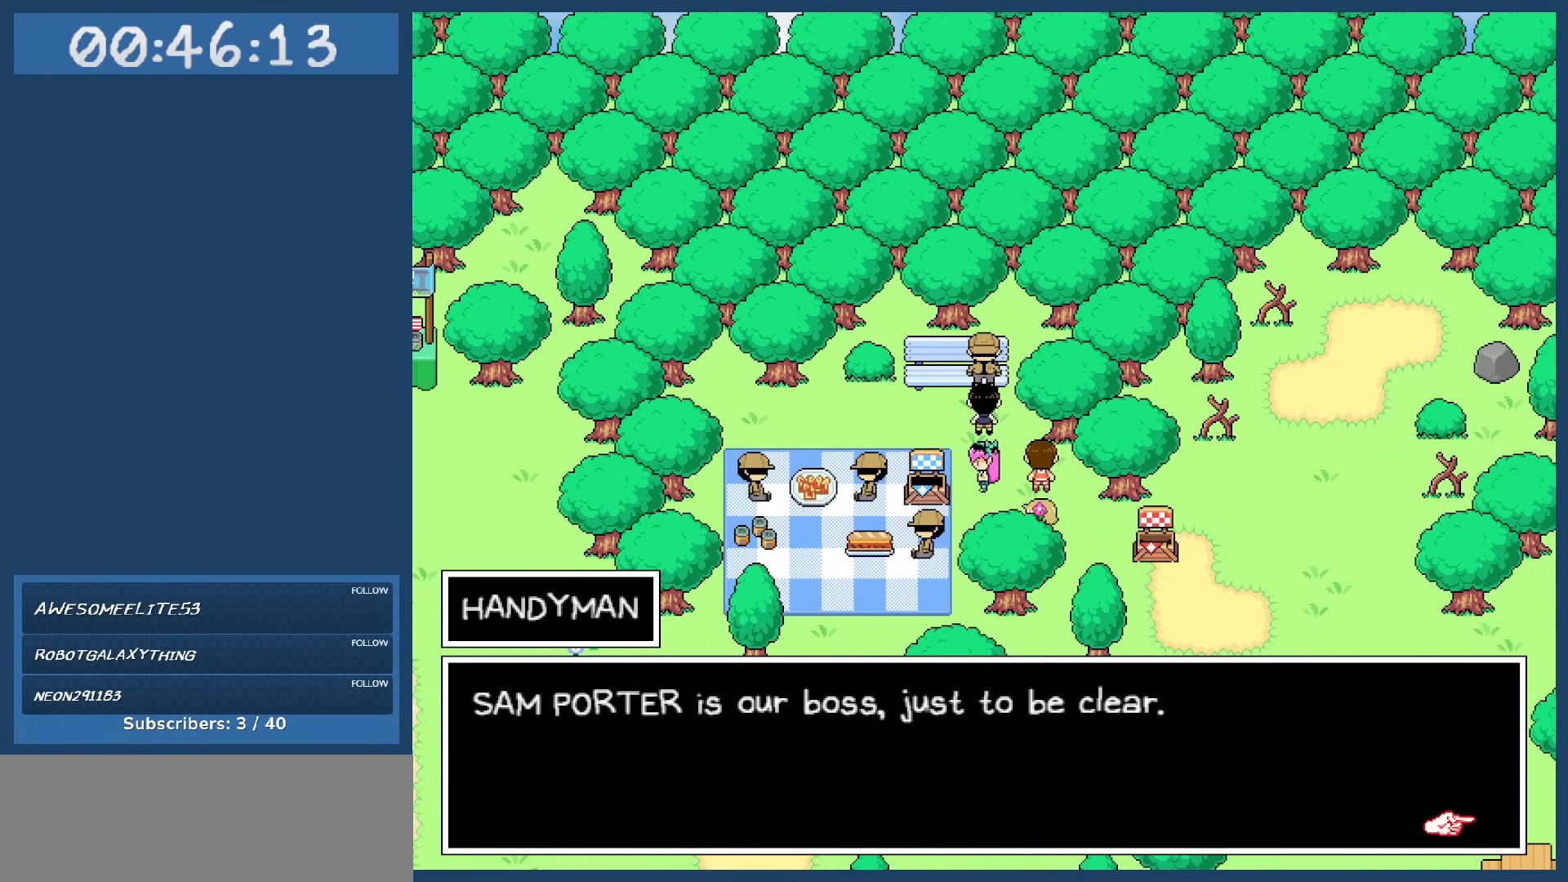
{"keys": [], "events": []}
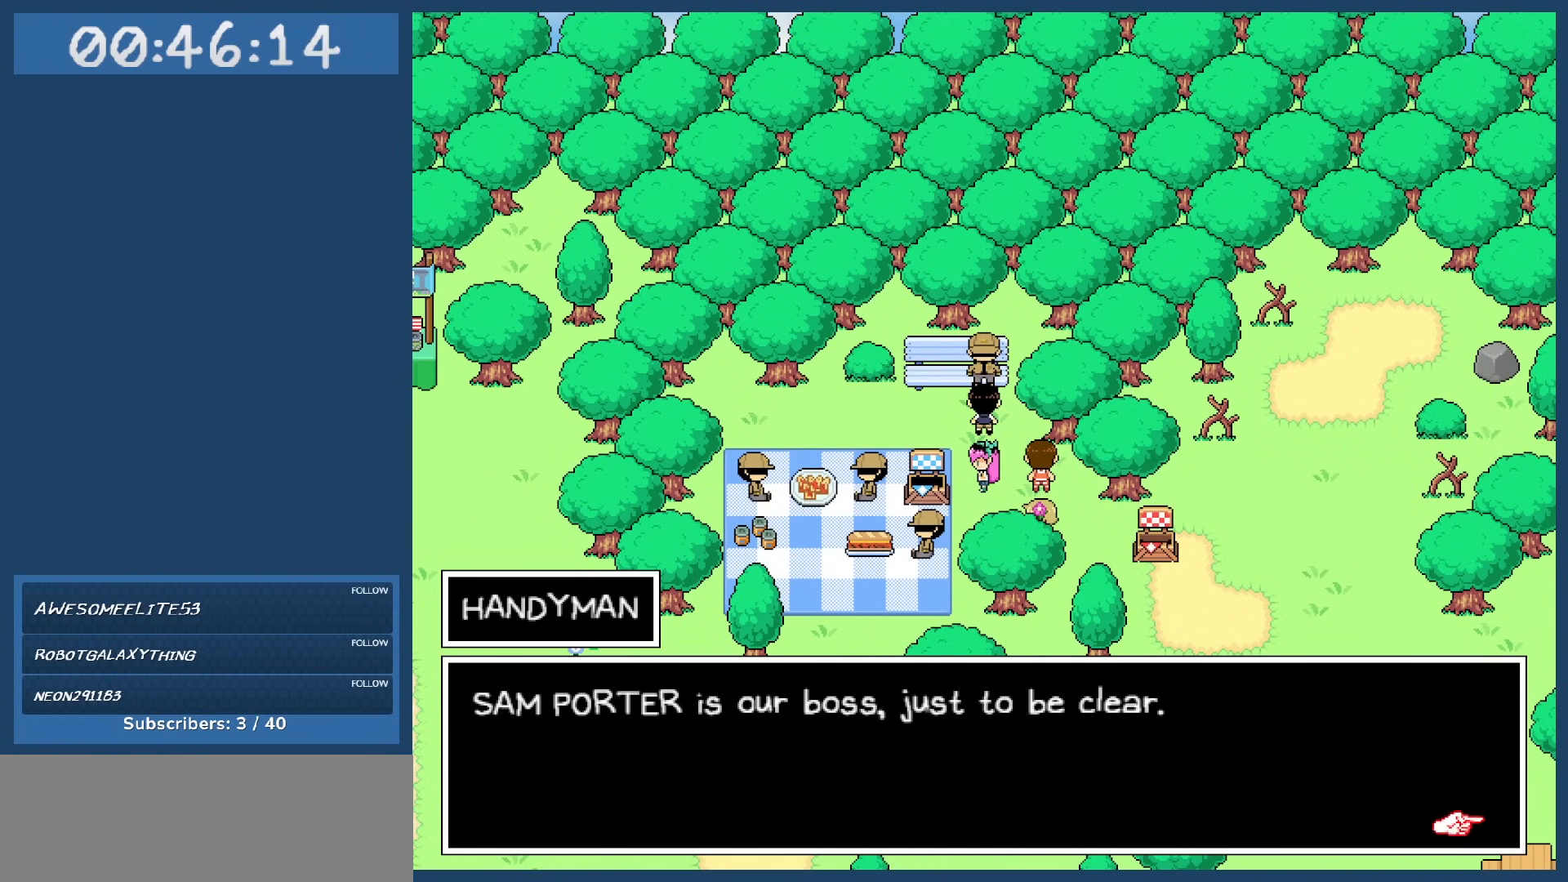
{"keys": [], "events": []}
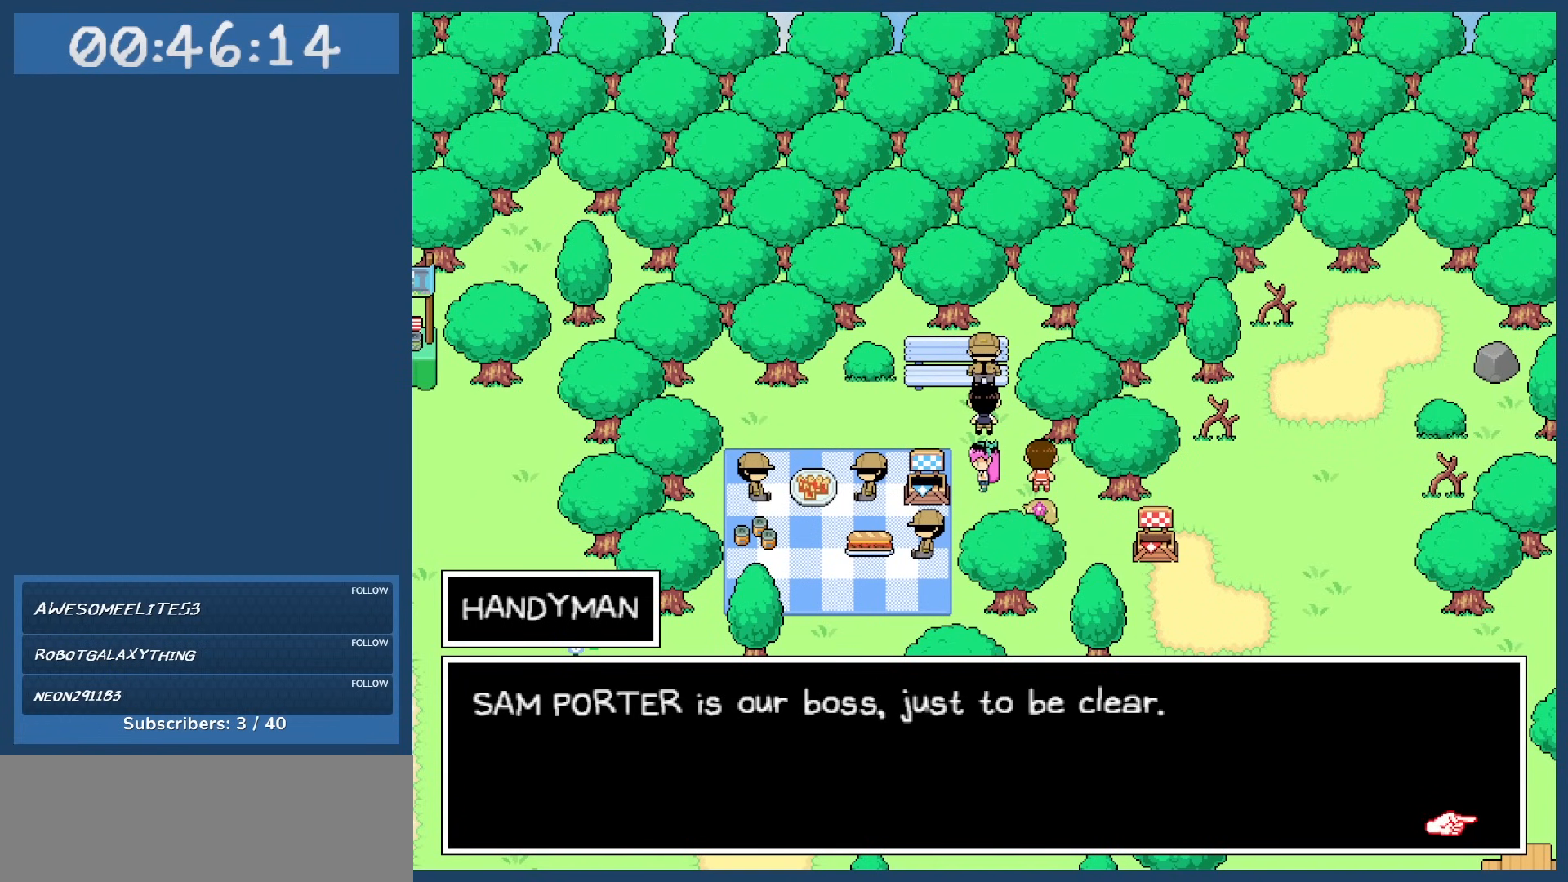
{"keys": [], "events": [[233, "z", "down"], [383, "z", "up"]]}
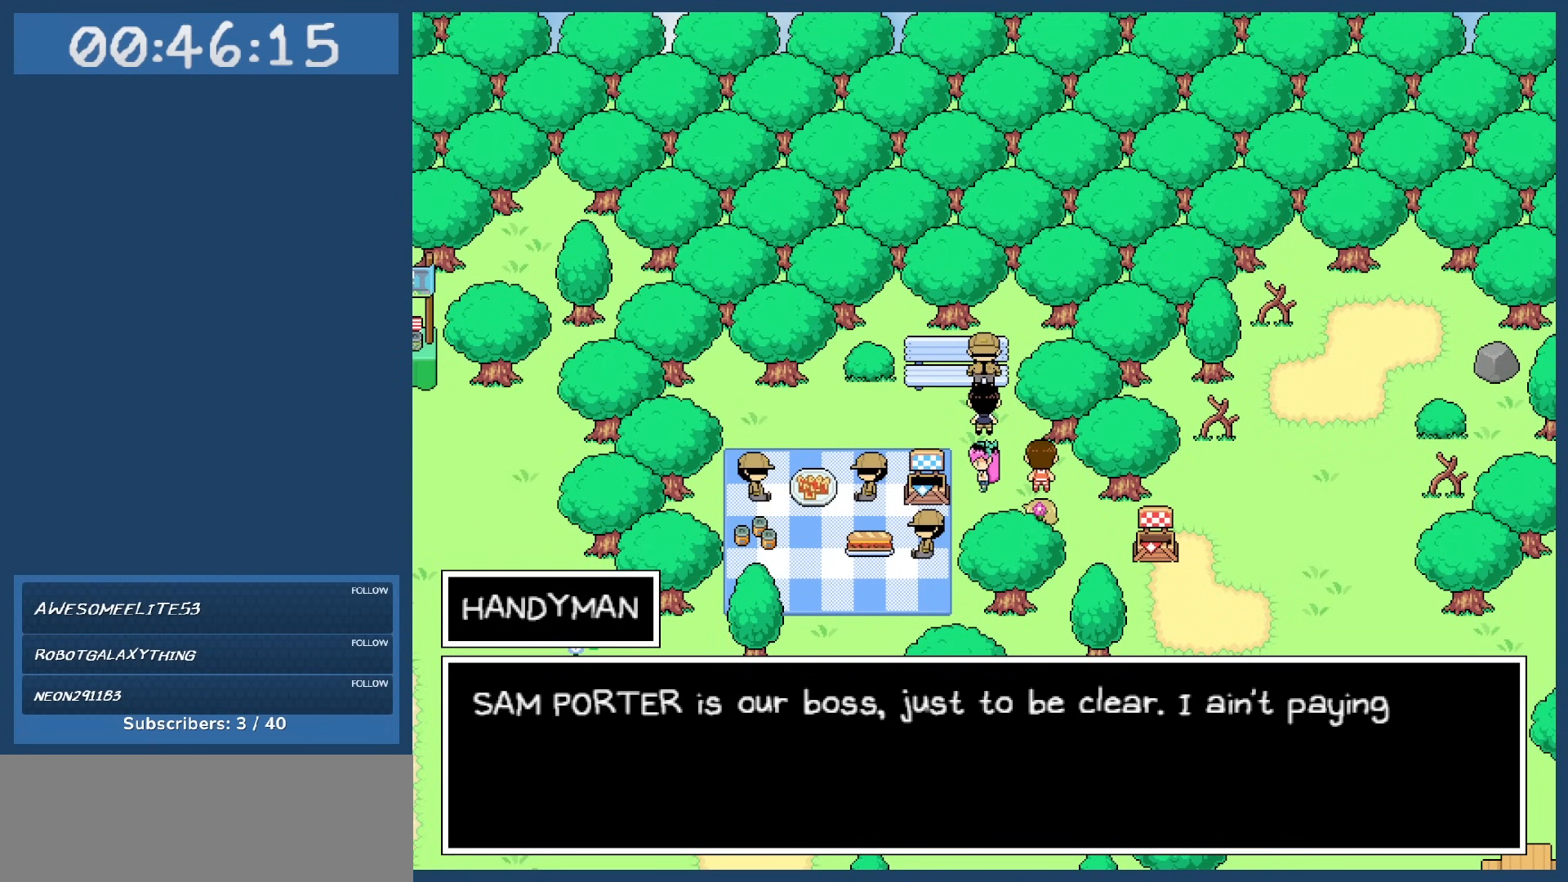
{"keys": [], "events": []}
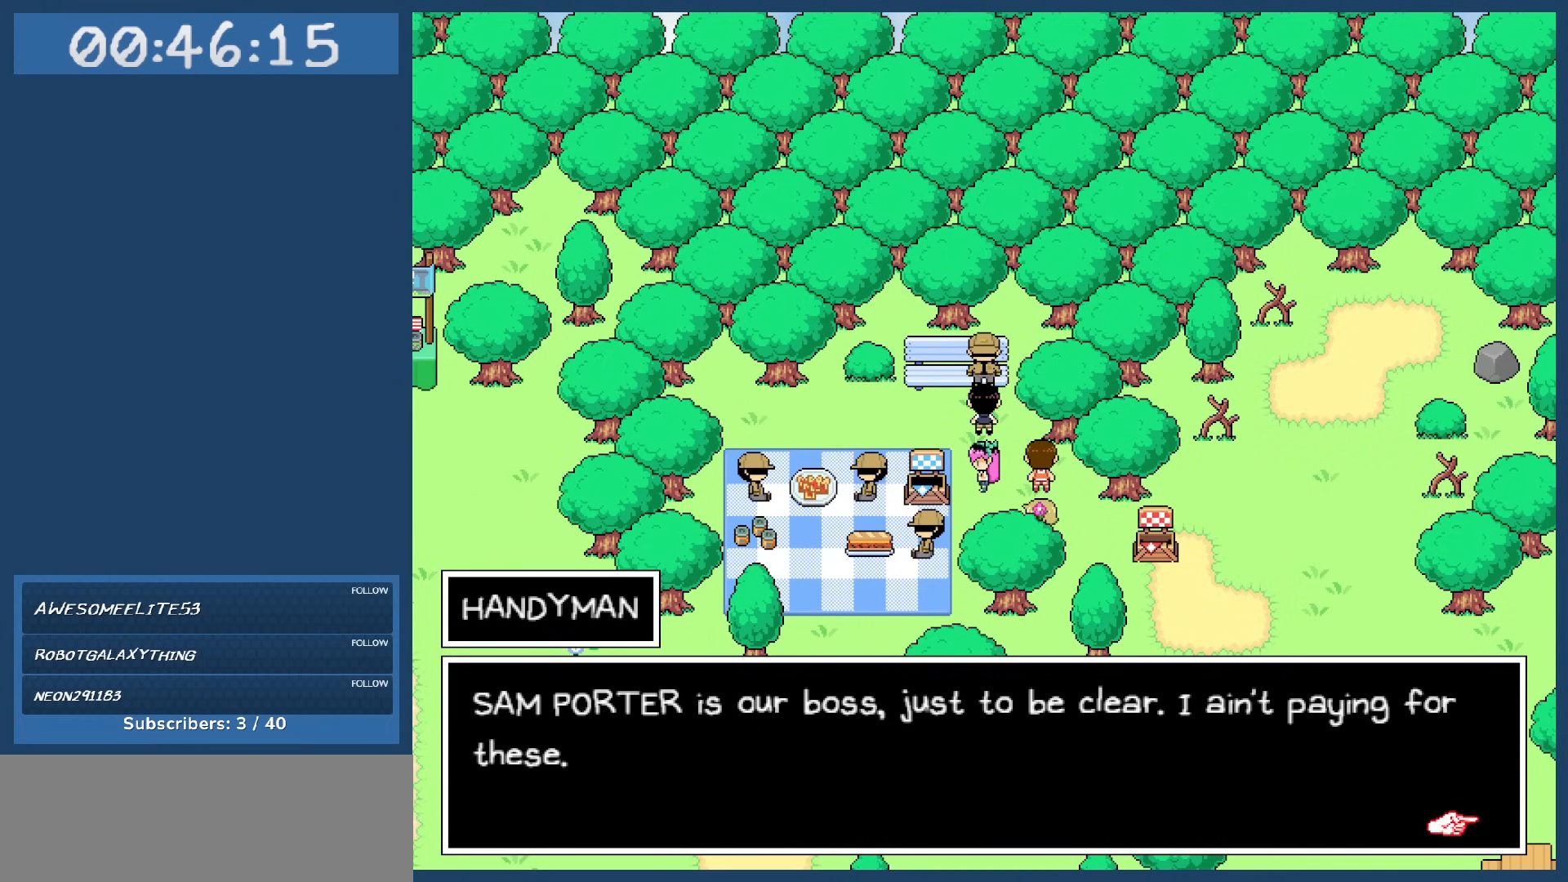
{"keys": [], "events": []}
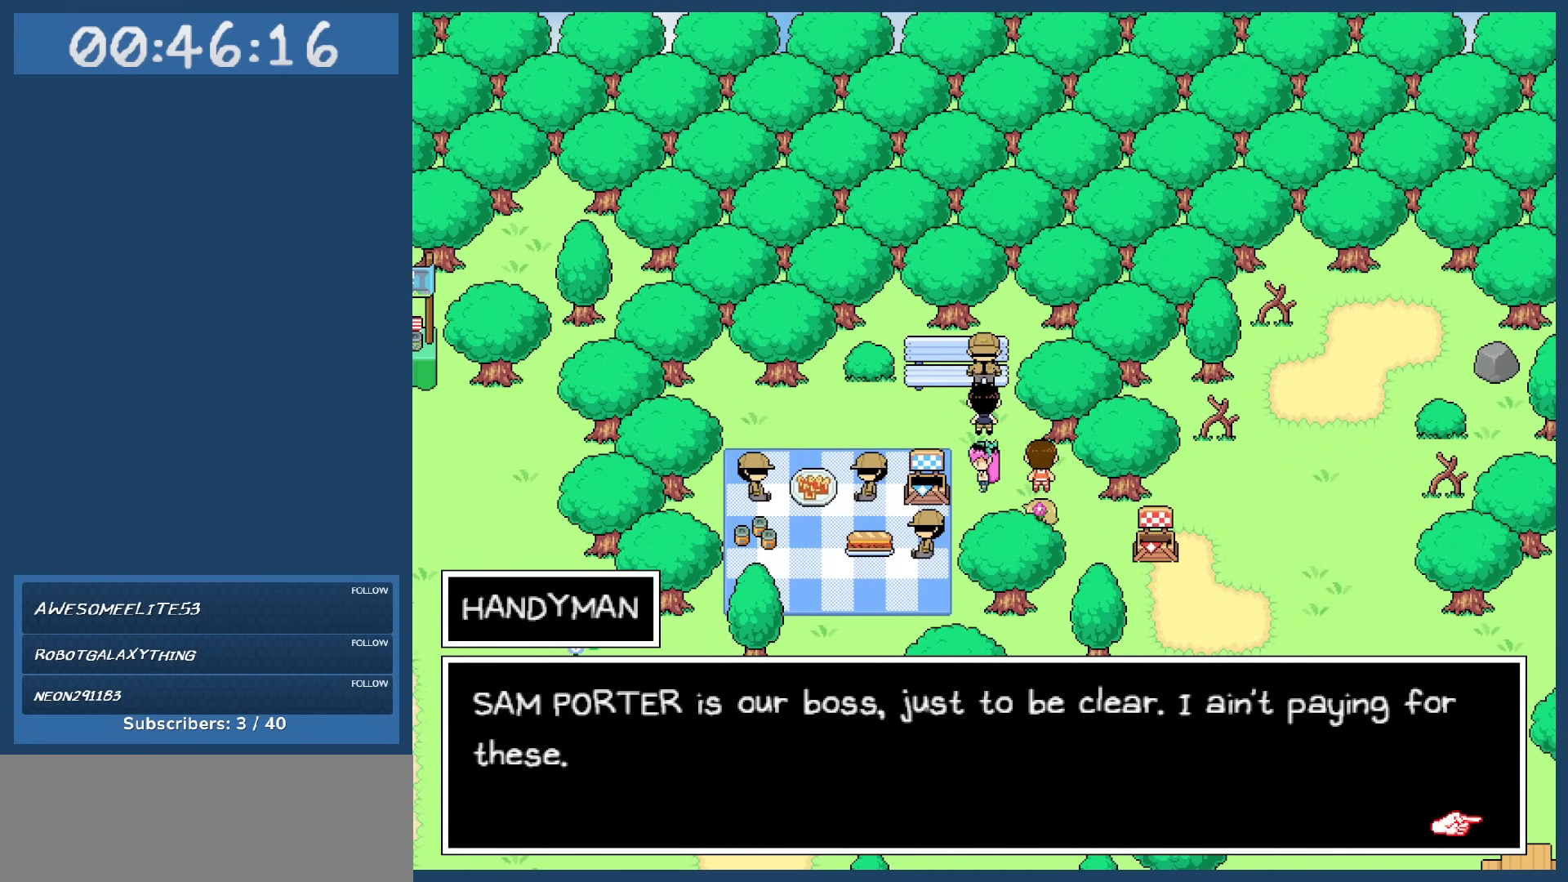
{"keys": [], "events": [[367, "z", "down"], [467, "z", "up"]]}
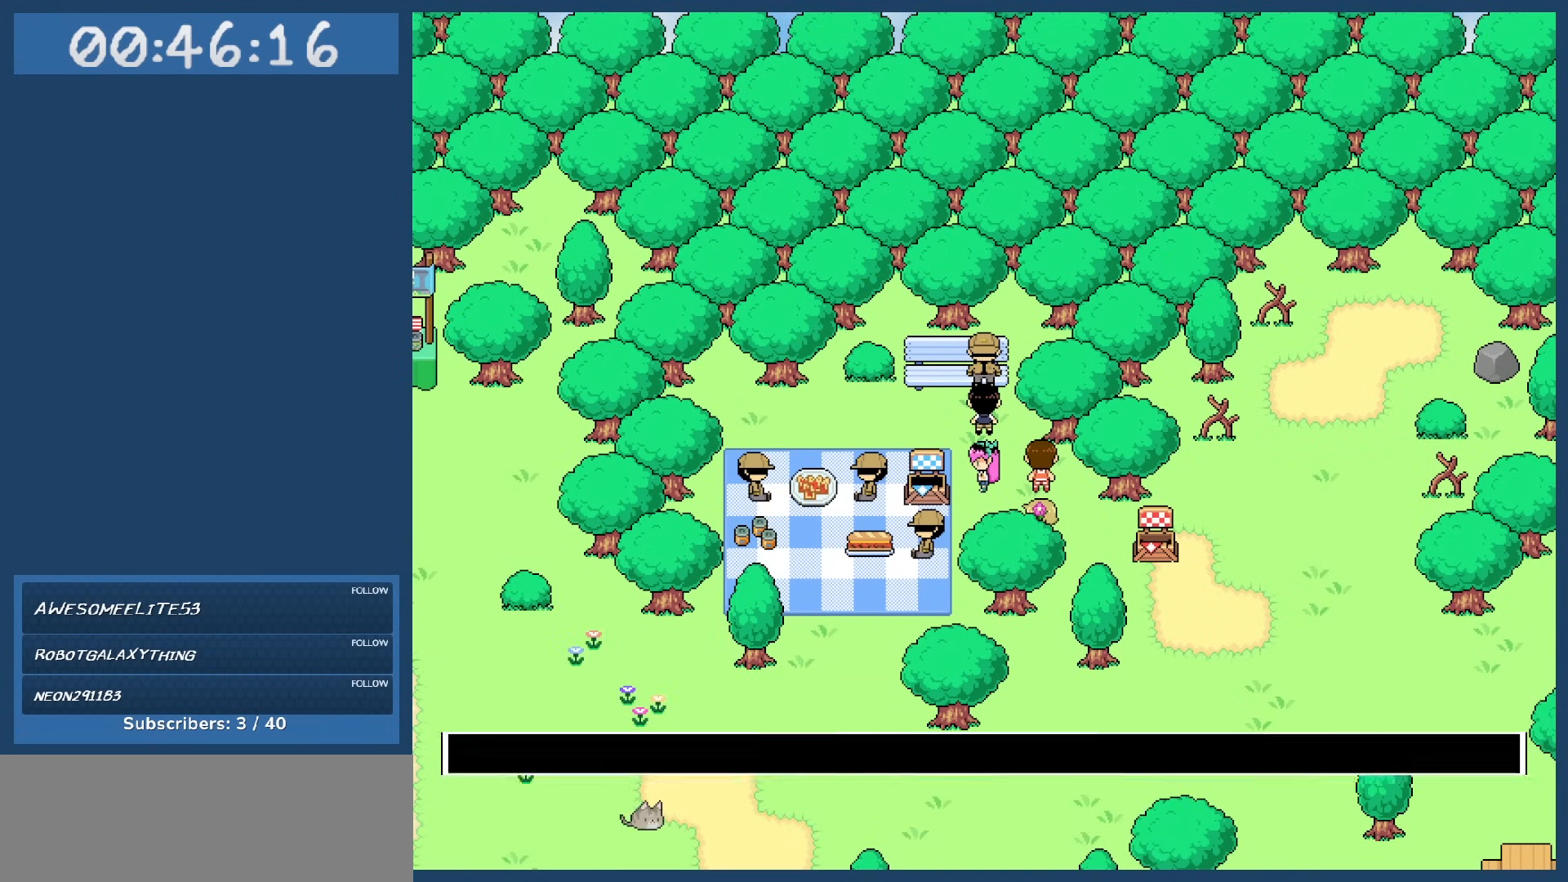
{"keys": ["z"], "events": [[400, "z", "down"], [483, "z", "up"], [500, "z", "down"]]}
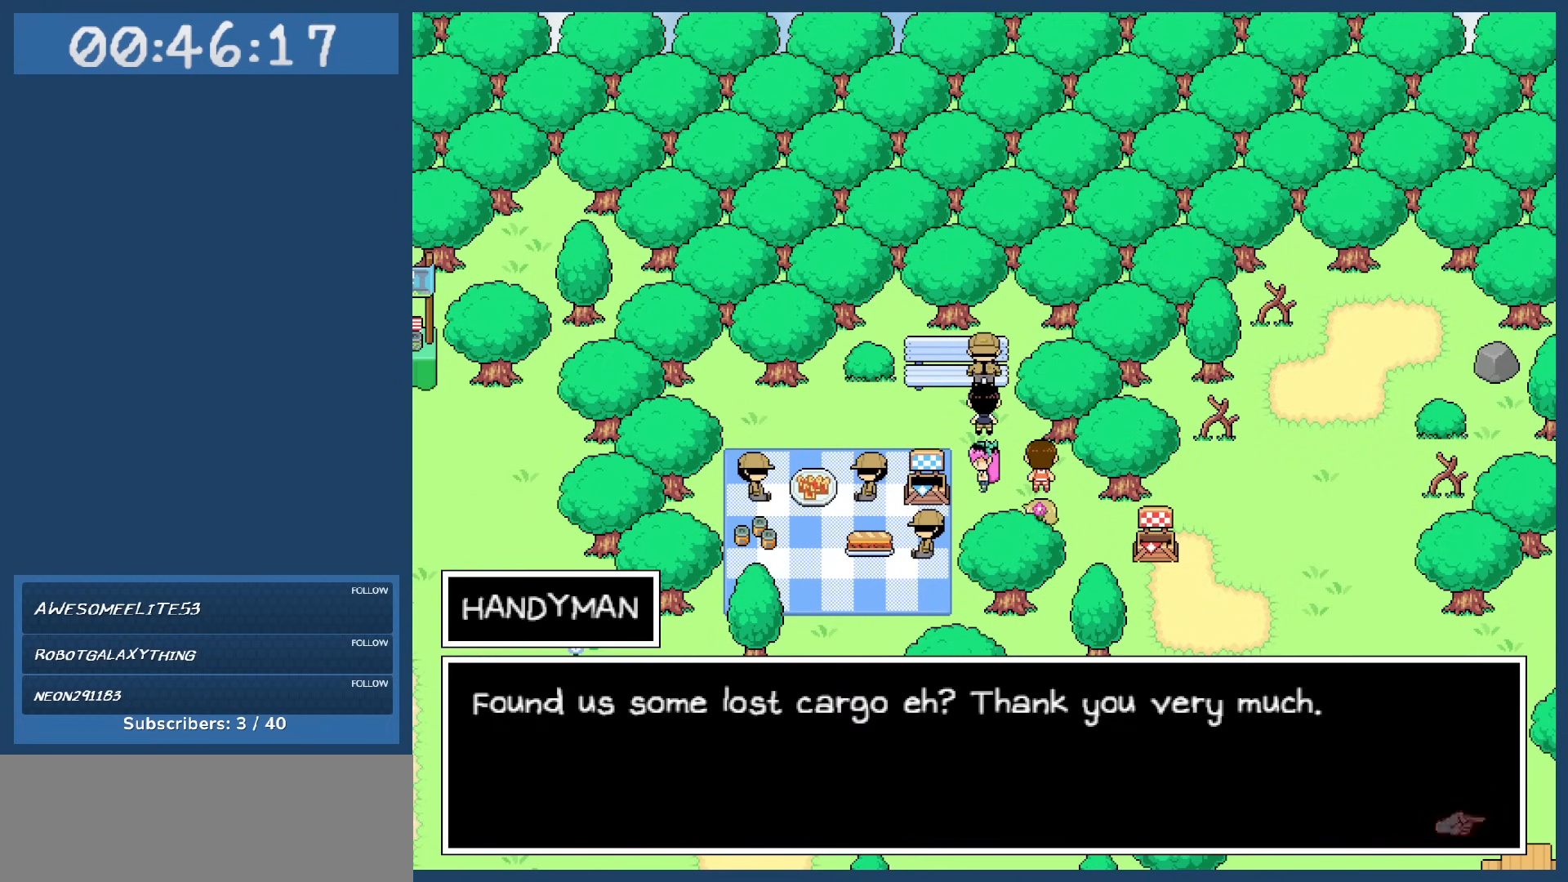
{"keys": [], "events": [[33, "z", "up"]]}
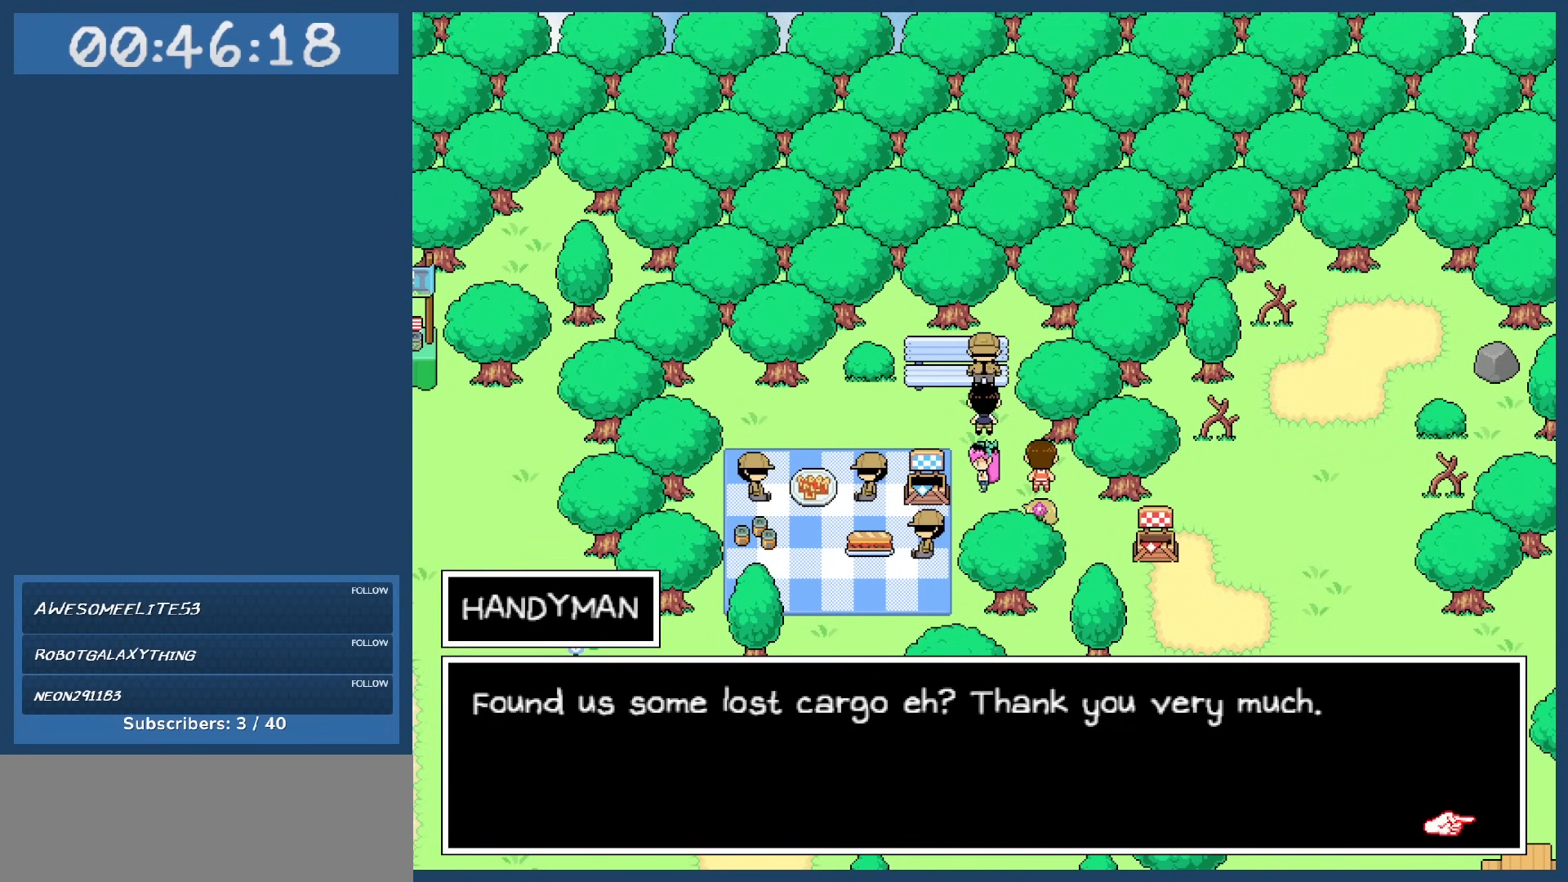
{"keys": [], "events": []}
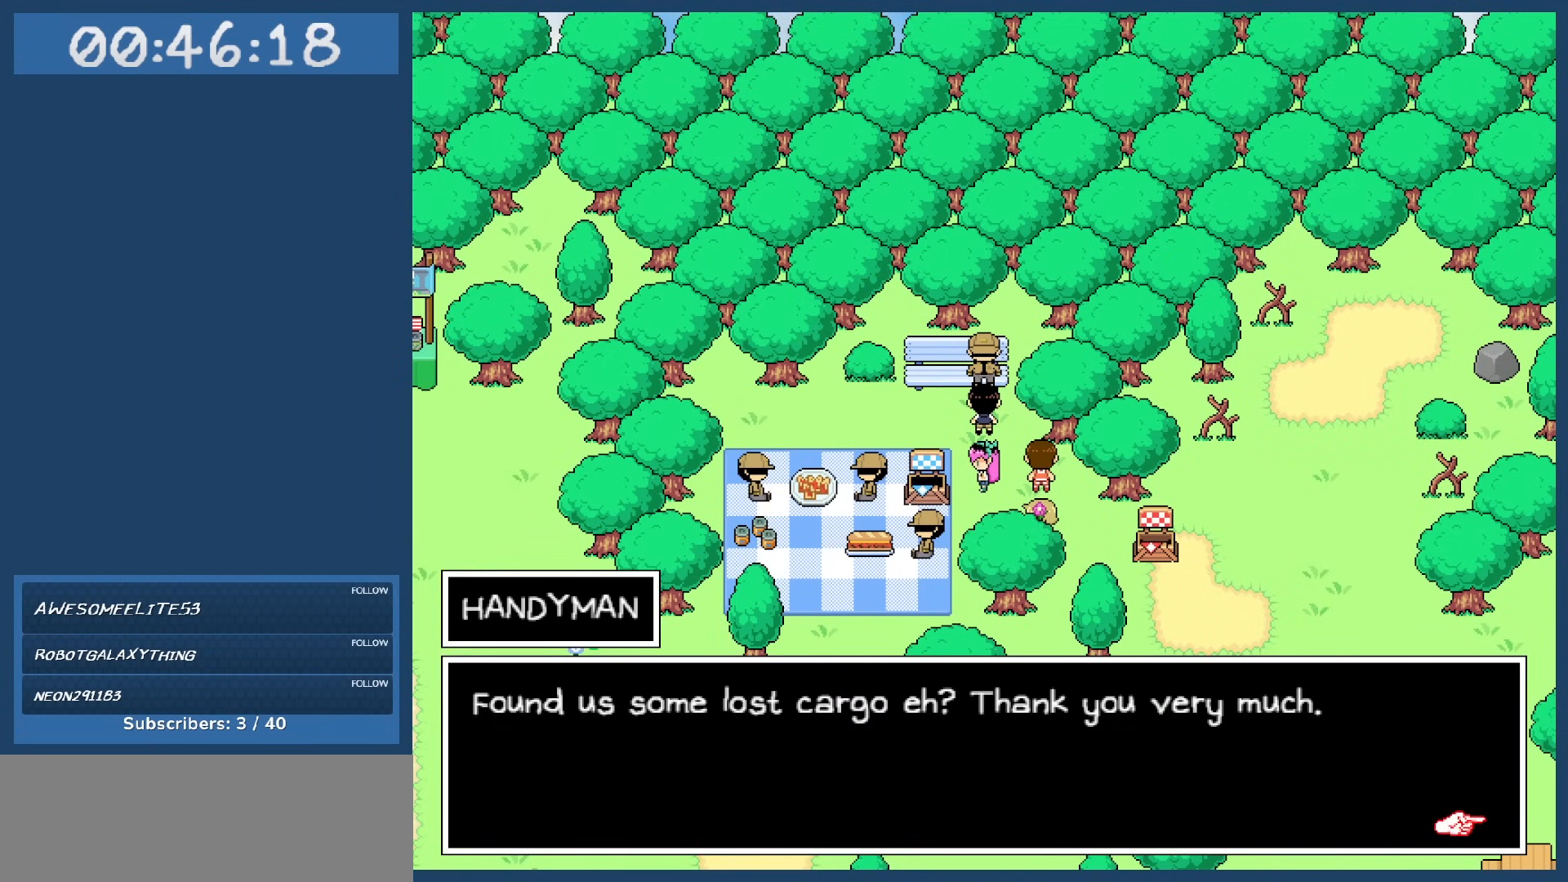
{"keys": [], "events": []}
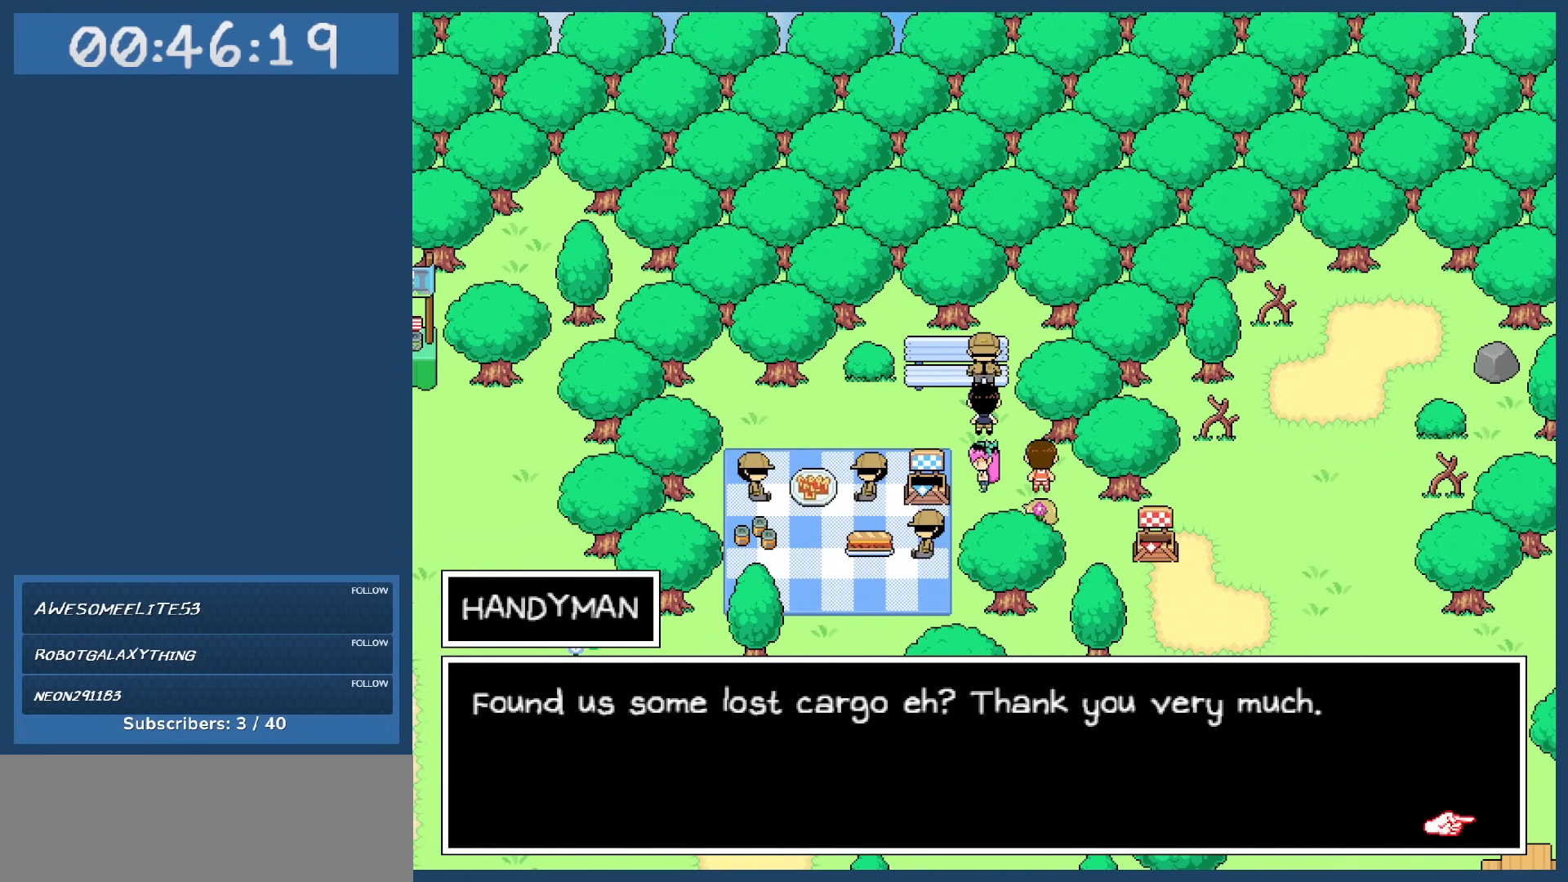
{"keys": [], "events": []}
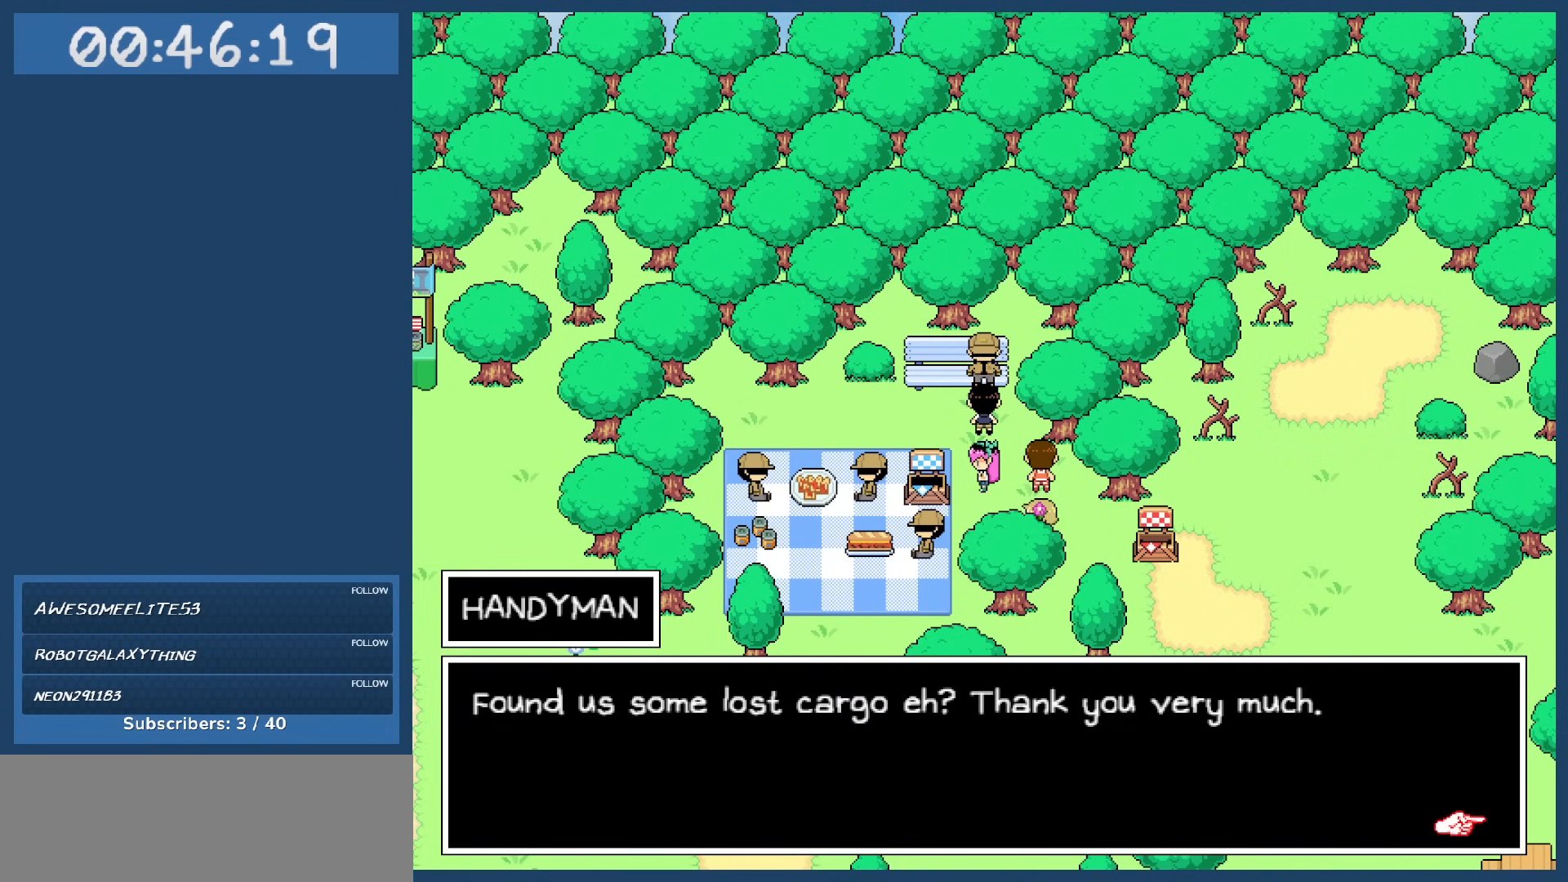
{"keys": [], "events": []}
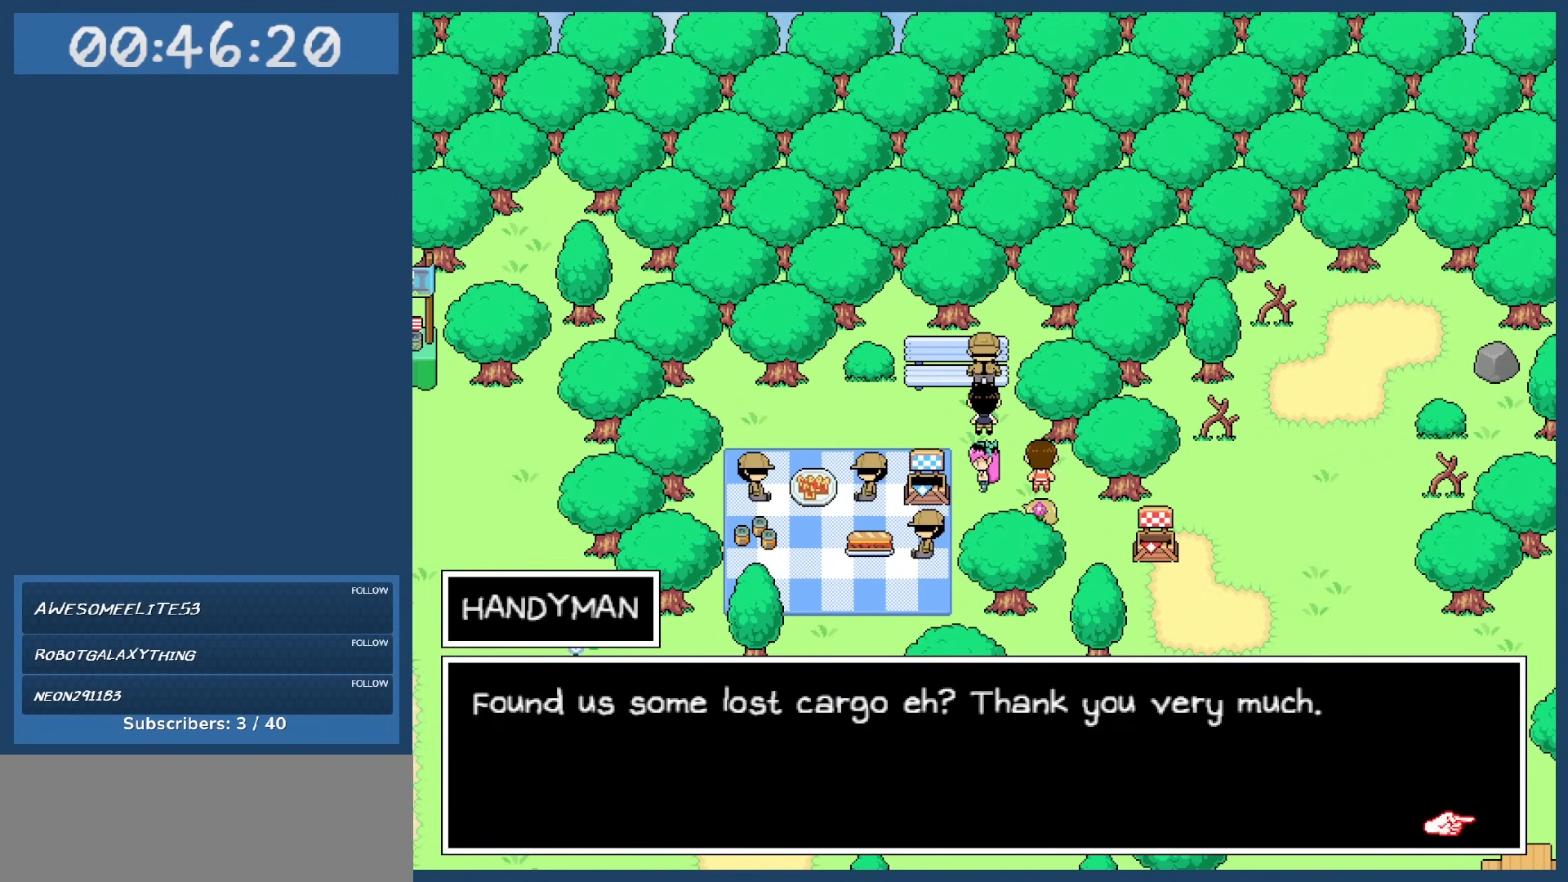
{"keys": [], "events": [[167, "z", "down"], [267, "z", "up"]]}
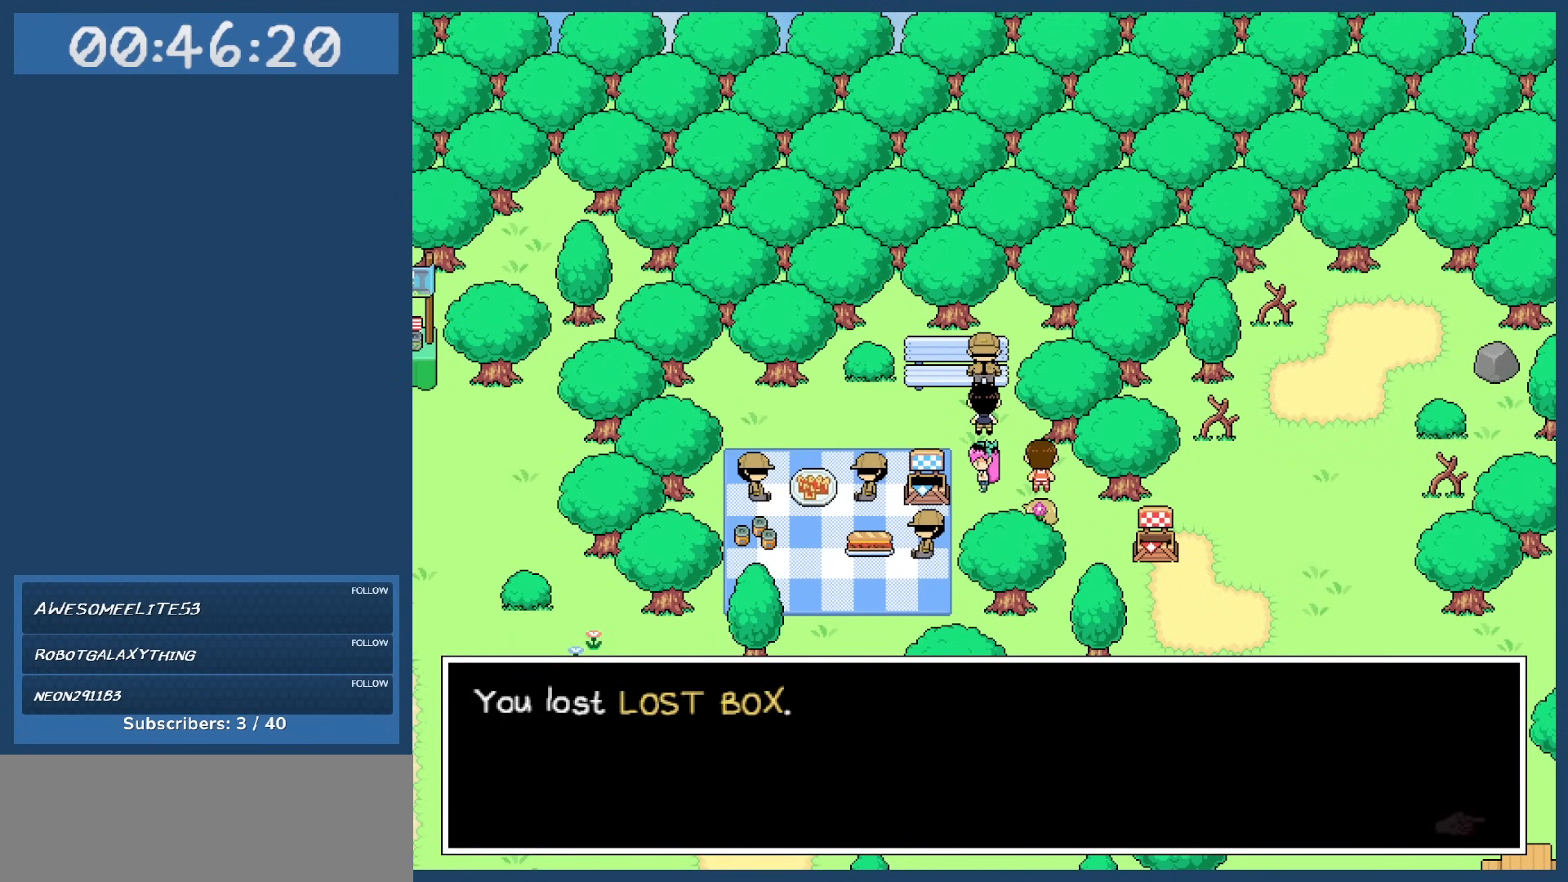
{"keys": ["left", "z"], "events": [[317, "left", "down"], [417, "z", "down"]]}
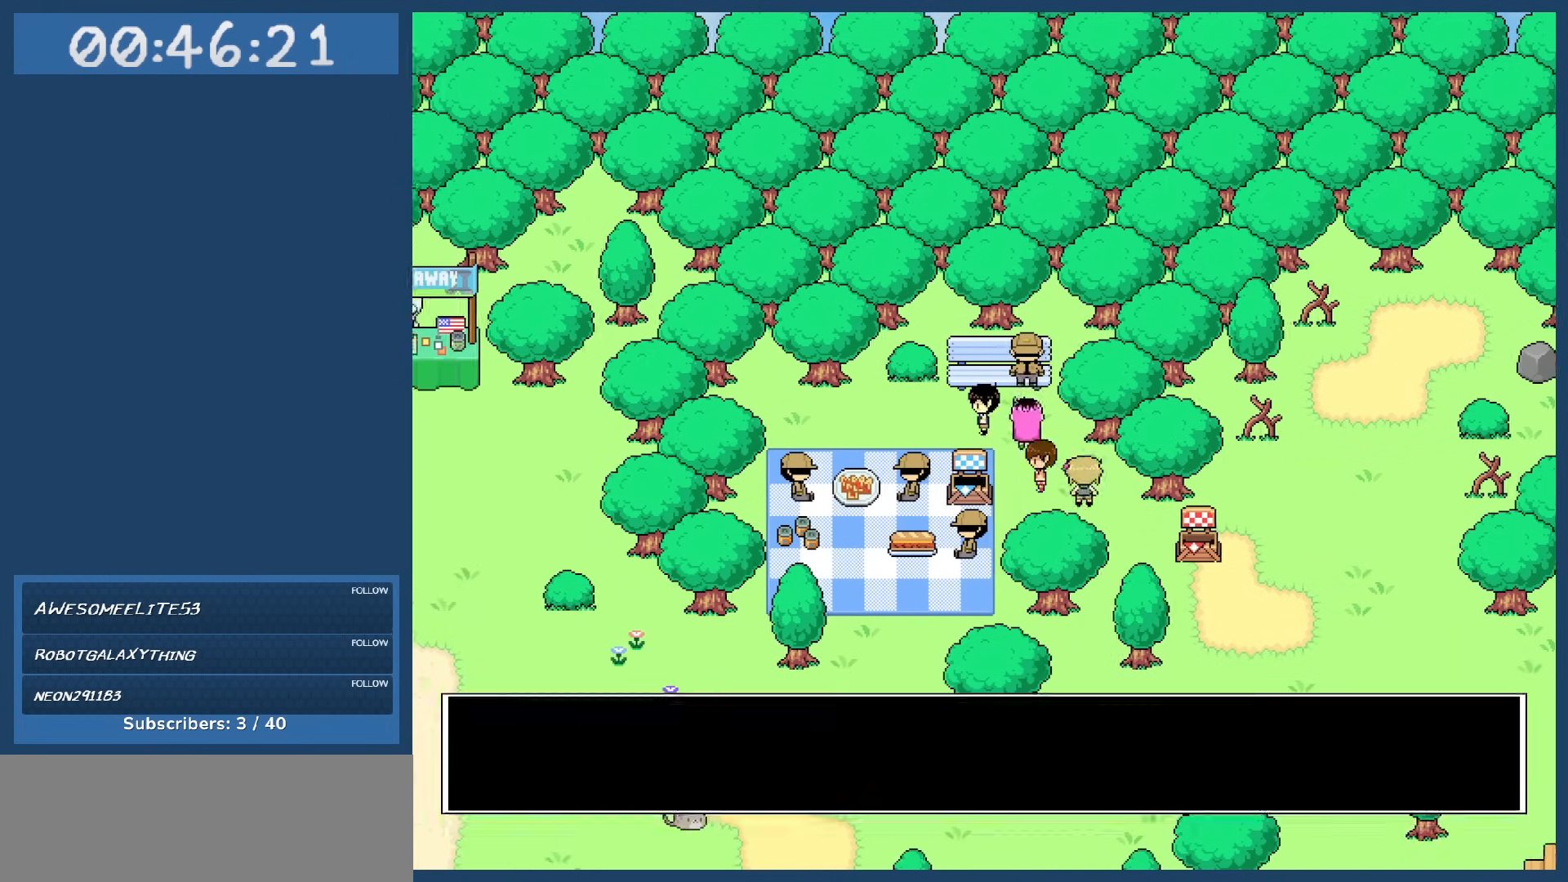
{"keys": ["left"], "events": [[17, "z", "up"]]}
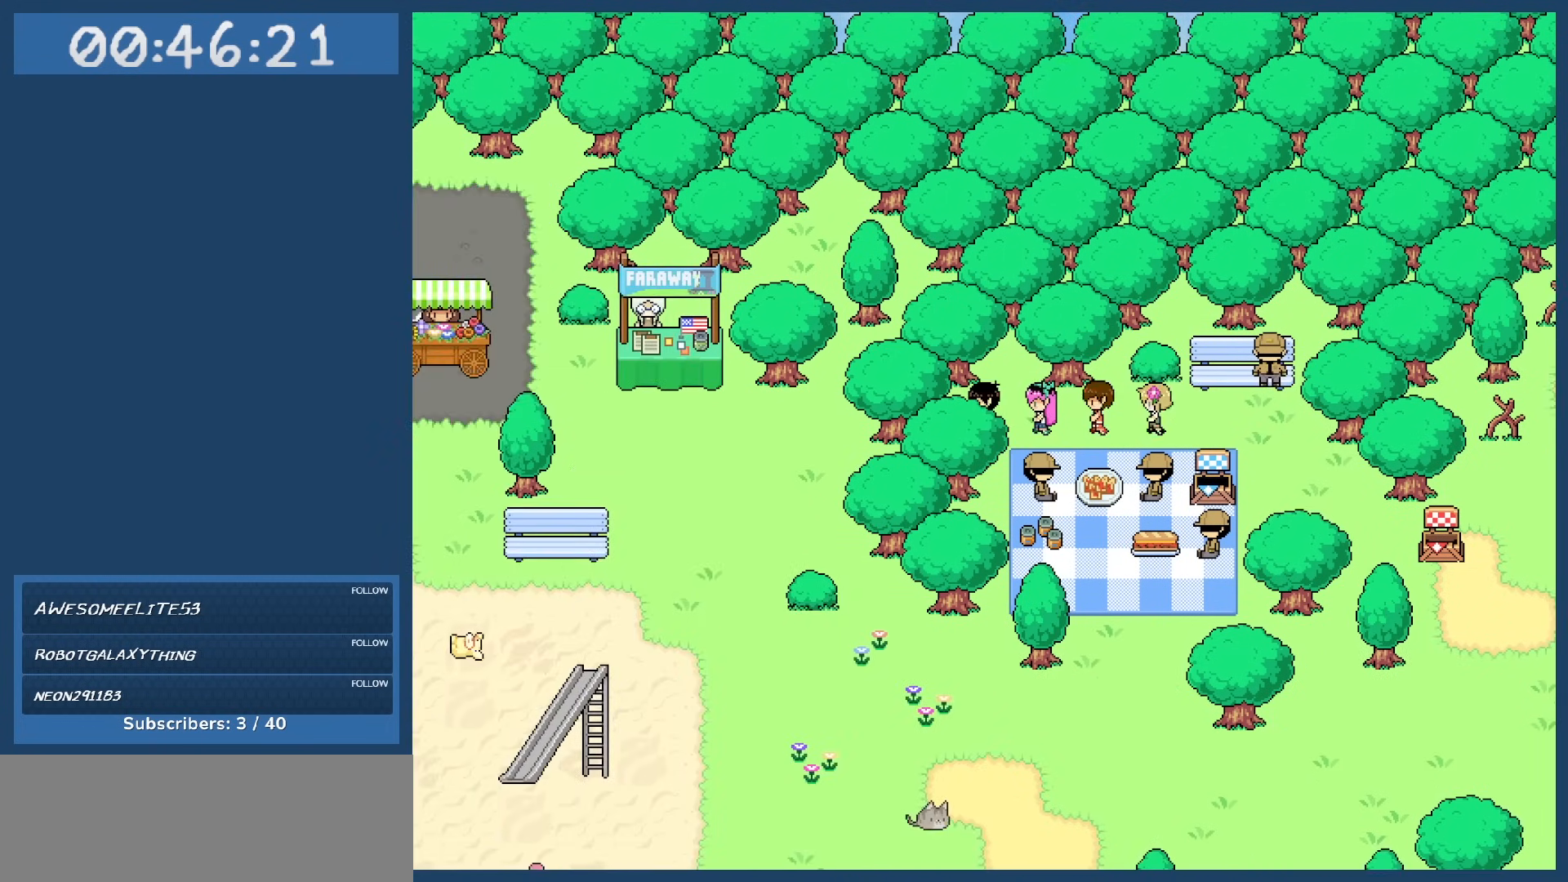
{"keys": [], "events": [[33, "left", "up"], [317, "x", "down"], [450, "x", "up"]]}
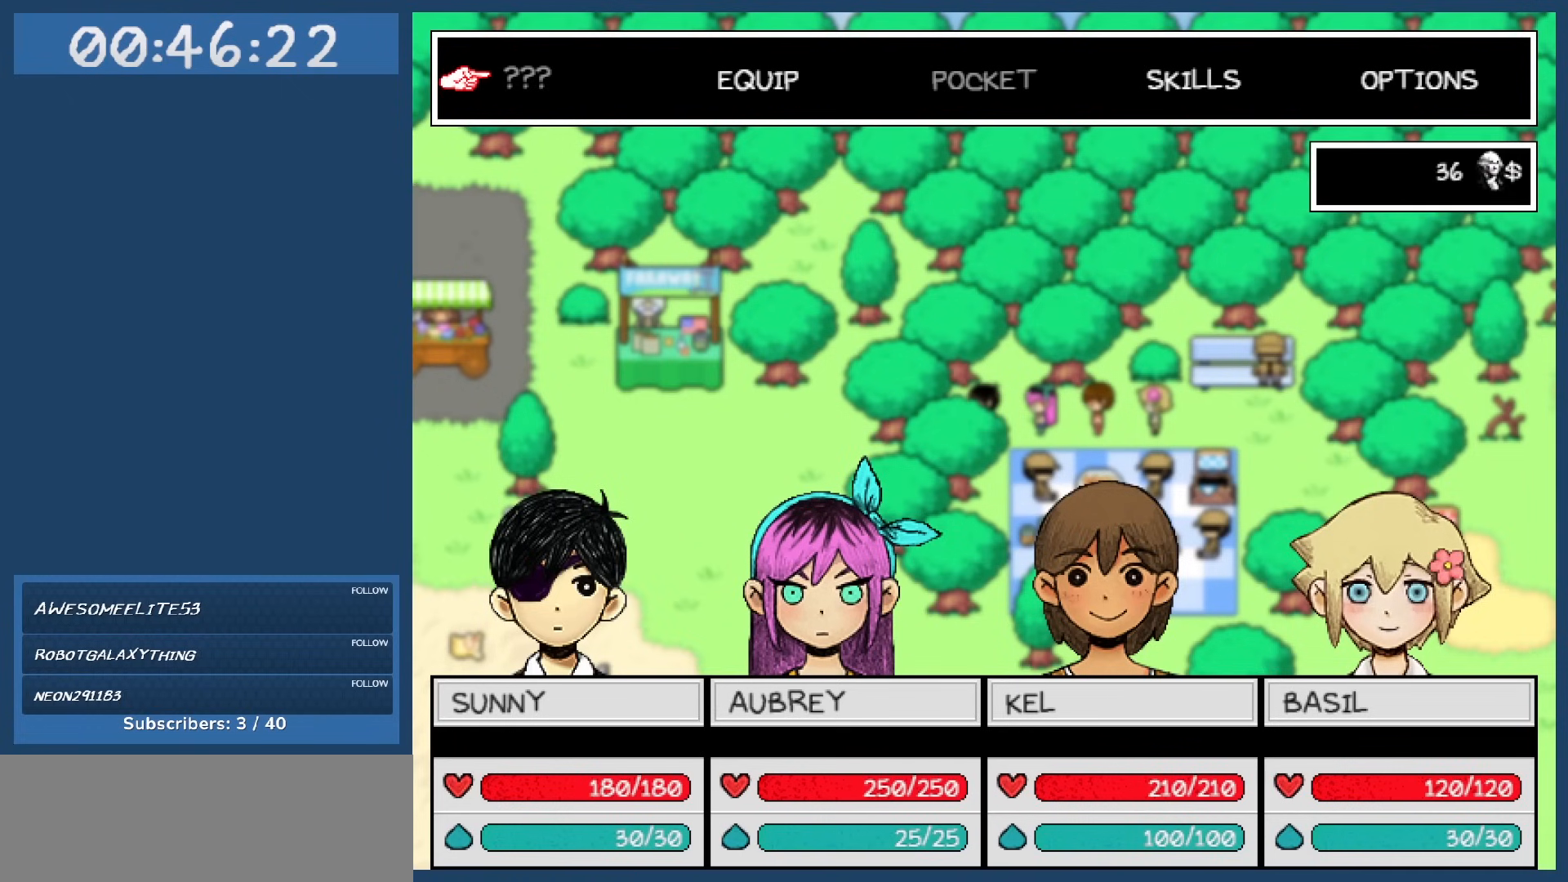
{"keys": [], "events": [[283, "z", "down"], [367, "z", "up"]]}
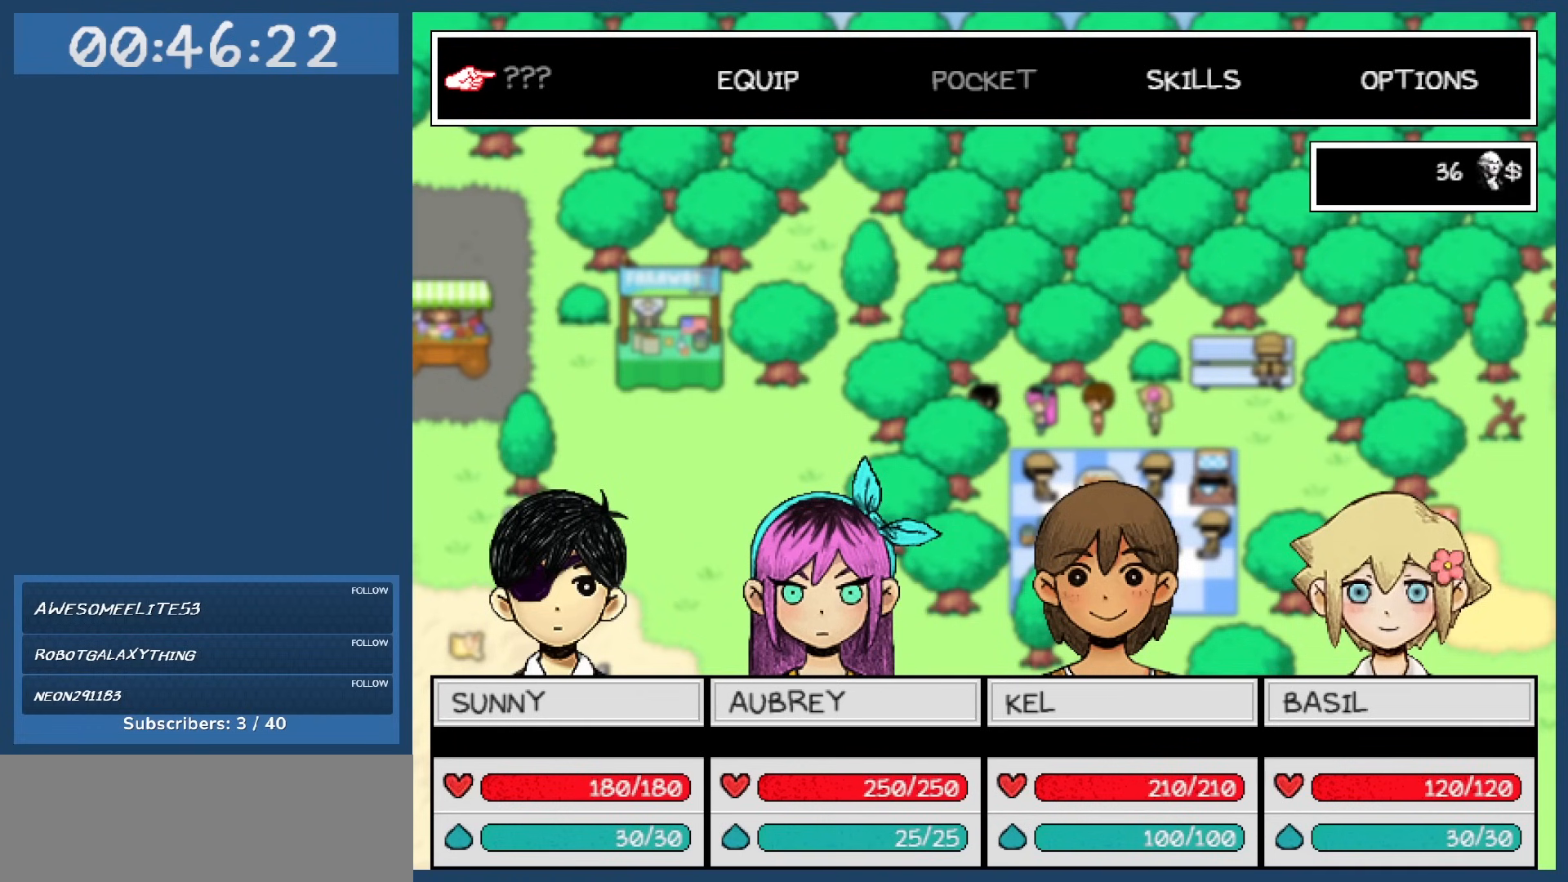
{"keys": [], "events": [[50, "right", "down"], [117, "right", "up"], [217, "right", "down"], [283, "right", "up"]]}
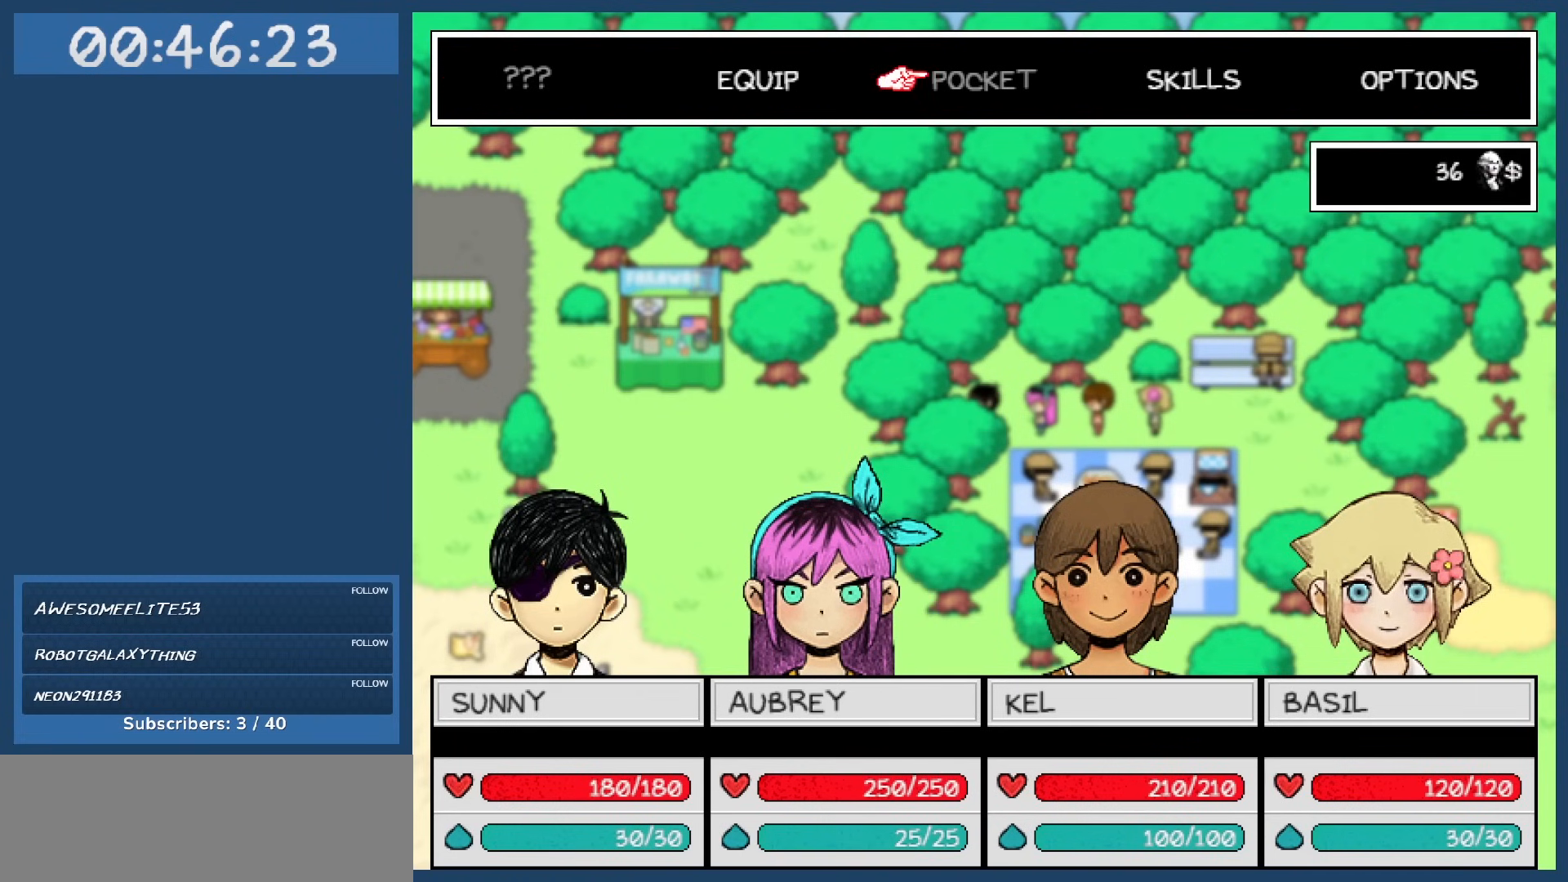
{"keys": ["z"], "events": [[167, "x", "down"], [267, "x", "up"], [317, "right", "down"], [433, "right", "up"], [467, "z", "down"]]}
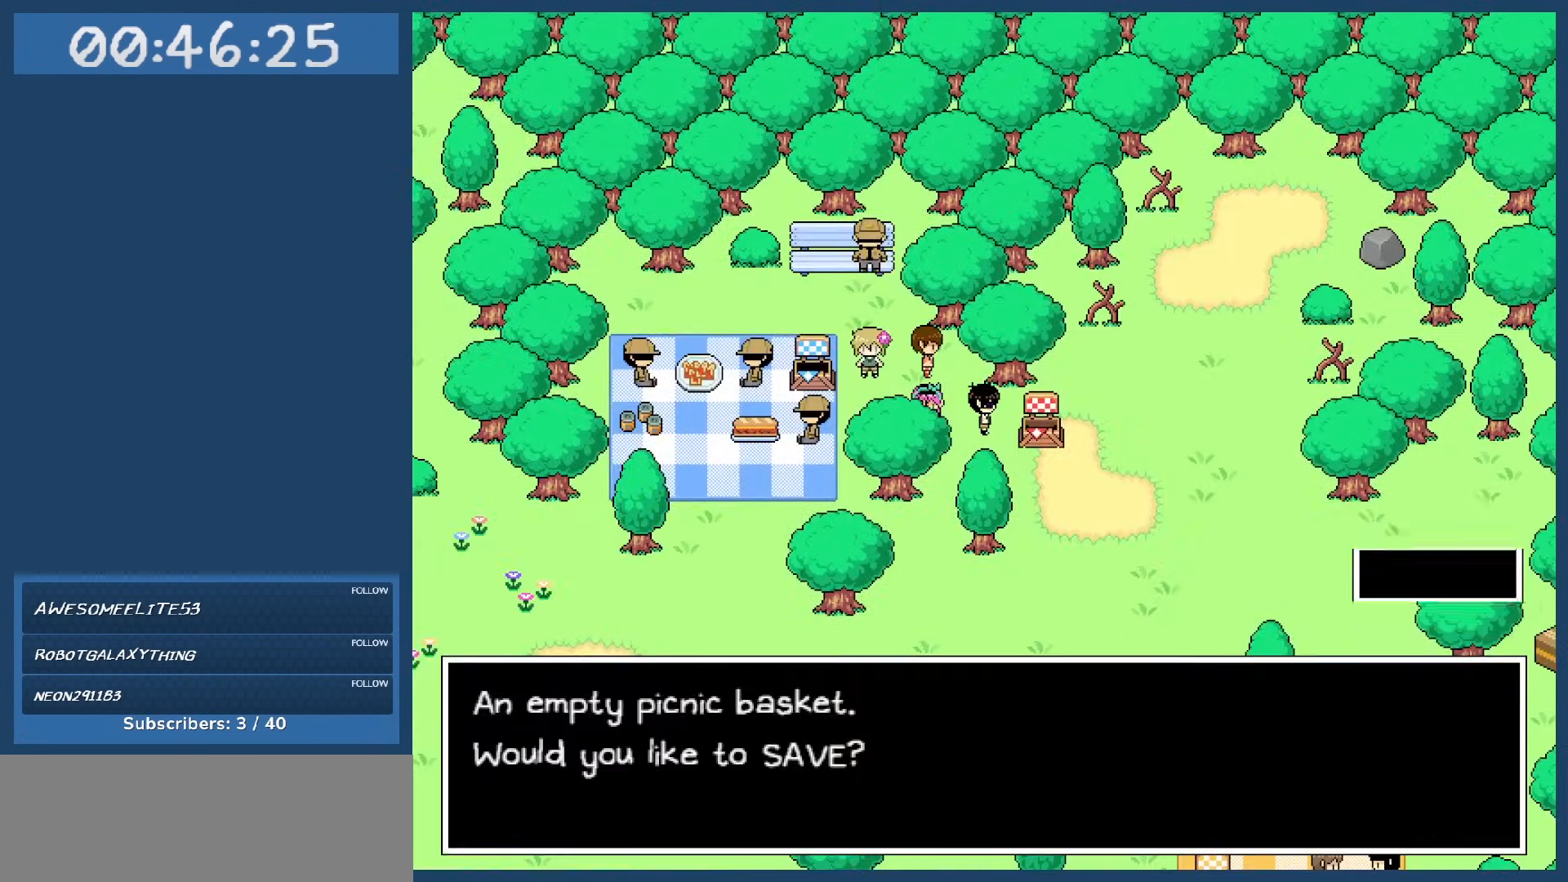
{"keys": ["z"], "events": [[50, "z", "up"], [150, "z", "down"], [250, "z", "up"], [483, "z", "down"]]}